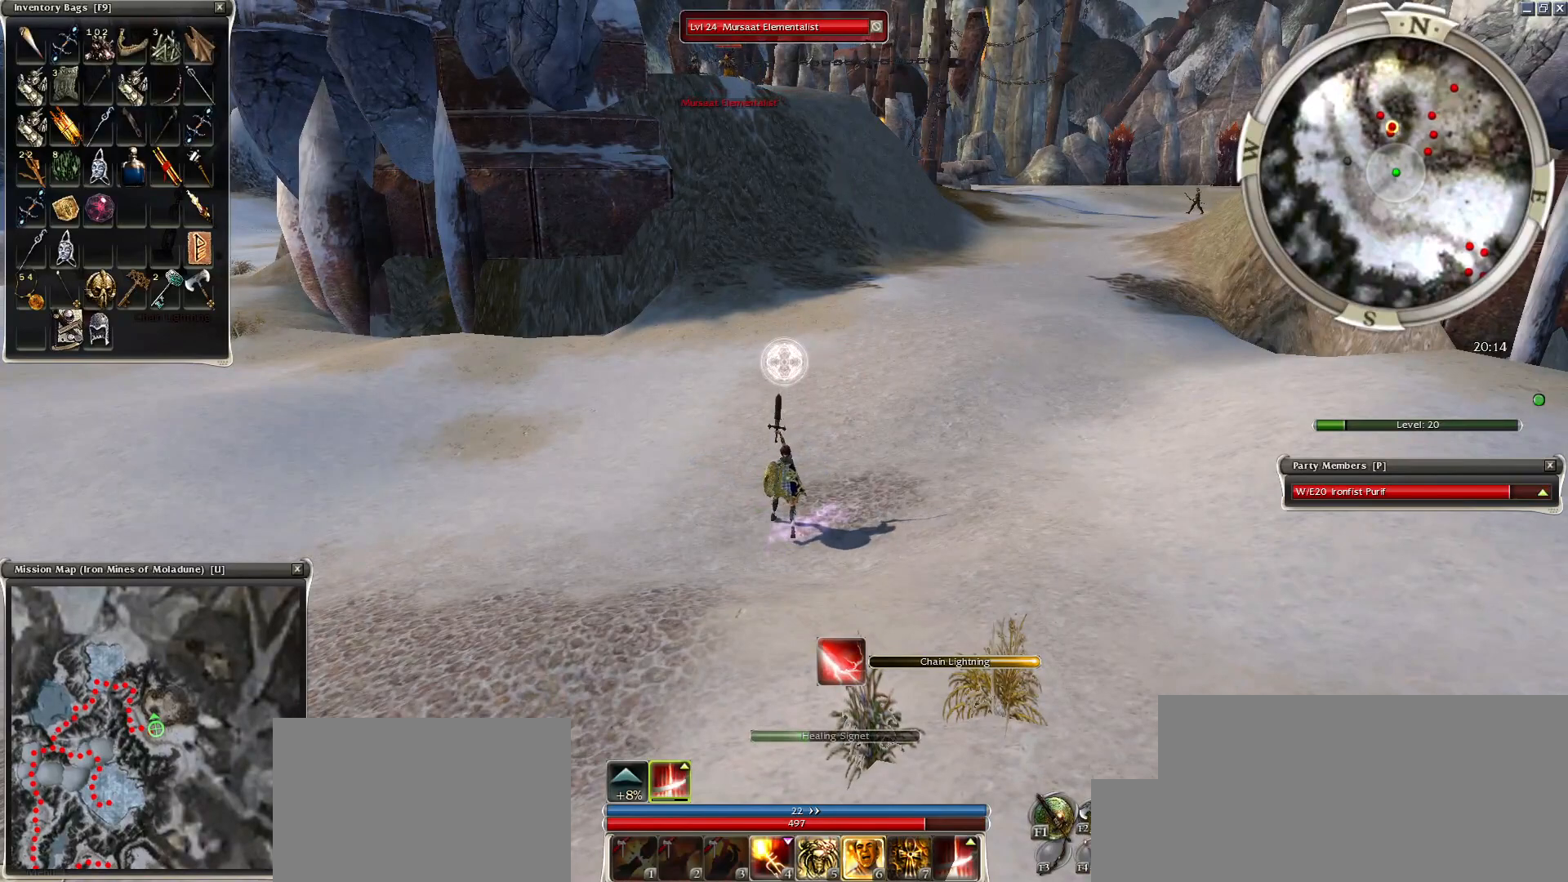
Gameplay with keyboard and mouse; each line is a JSON object with the keys and mouse buttons held at the frame after it. "events" lists presses ("down") and releases ("up") of "1", "2", "3", "4", "a", "alt", "c", "caps_lock", "ctrl", "d", "e", "f", "f1", "g", "q", "r", "s", "shift", "space", "t", "tab", "tilde", "v", "w", "x", "z", "mouse_left", "mouse_wheel", "mouse_right", "mouse_mb4" and "mouse_mb5" between this image and that frame as [ms after this image, input, new state], when the widget could be followed in between. "mouse_left", "mouse_wheel", "mouse_right", "mouse_mb4", "mouse_mb5" = the "left", "wheel", "right", "mb4", "mb5" buttons of the "mouse" list. No other keys are recorded. "wheel" means that the mouse wheel is clicked or scrolled. Mouse movement is not recorded.
{"keys": [], "mouse": [], "events": []}
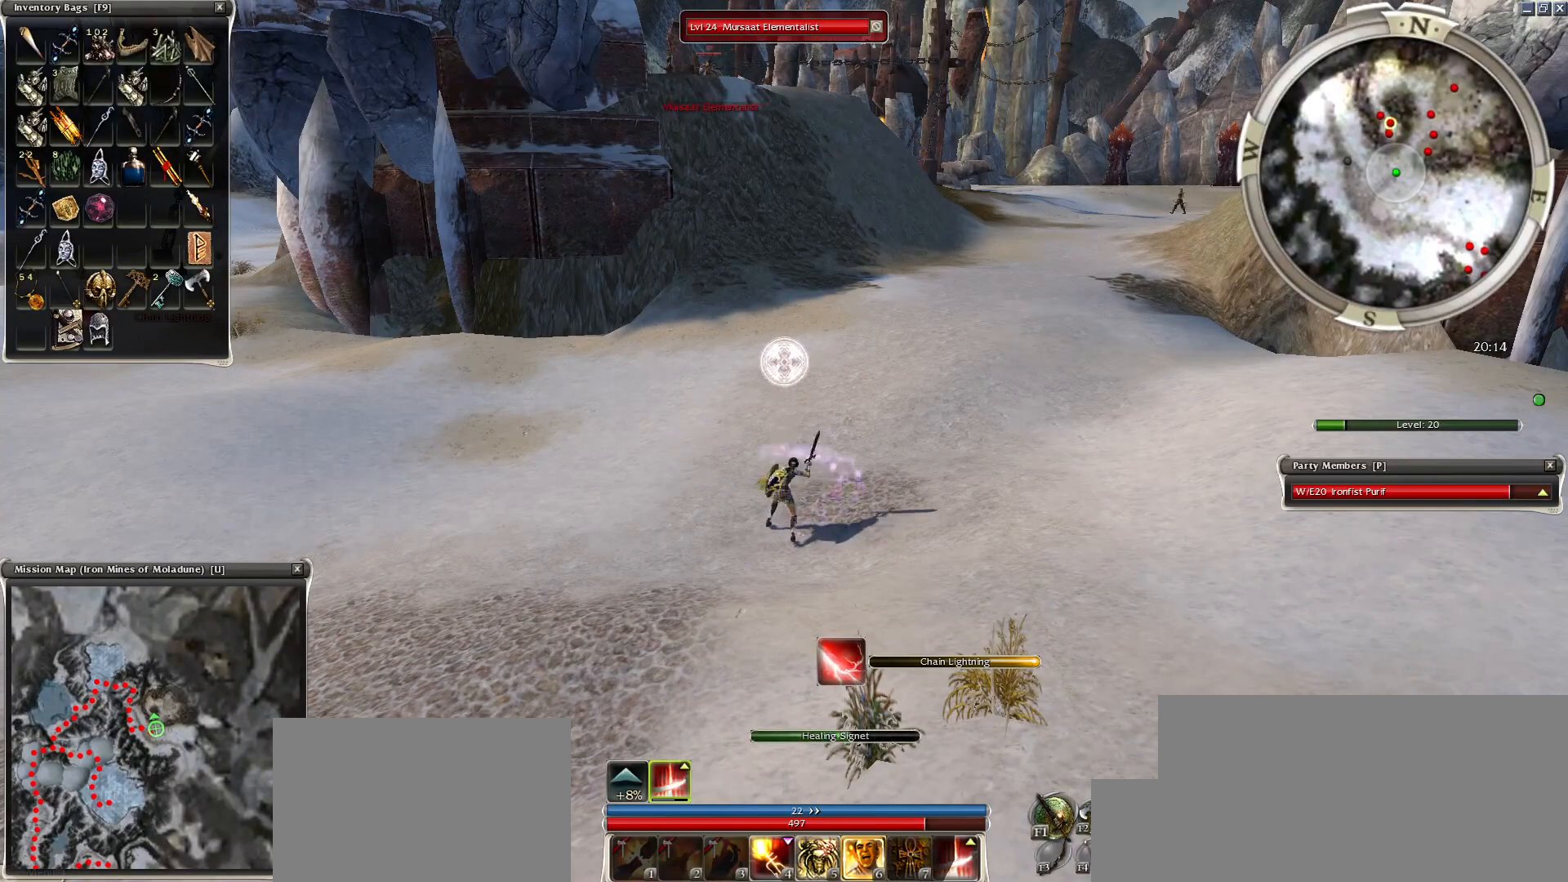
{"keys": [], "mouse": [], "events": []}
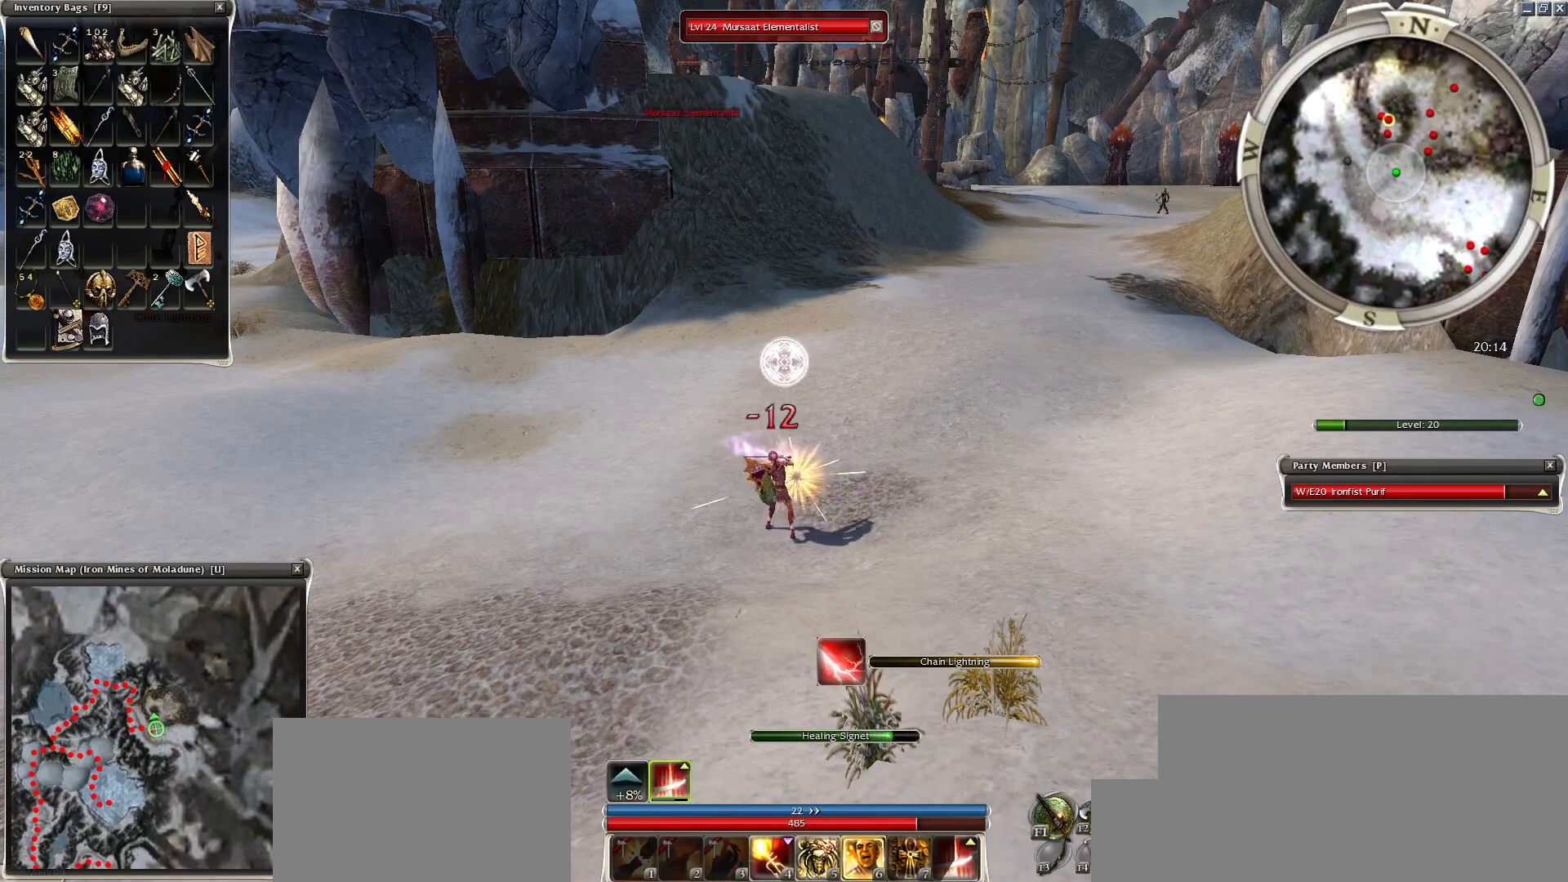
{"keys": [], "mouse": [], "events": []}
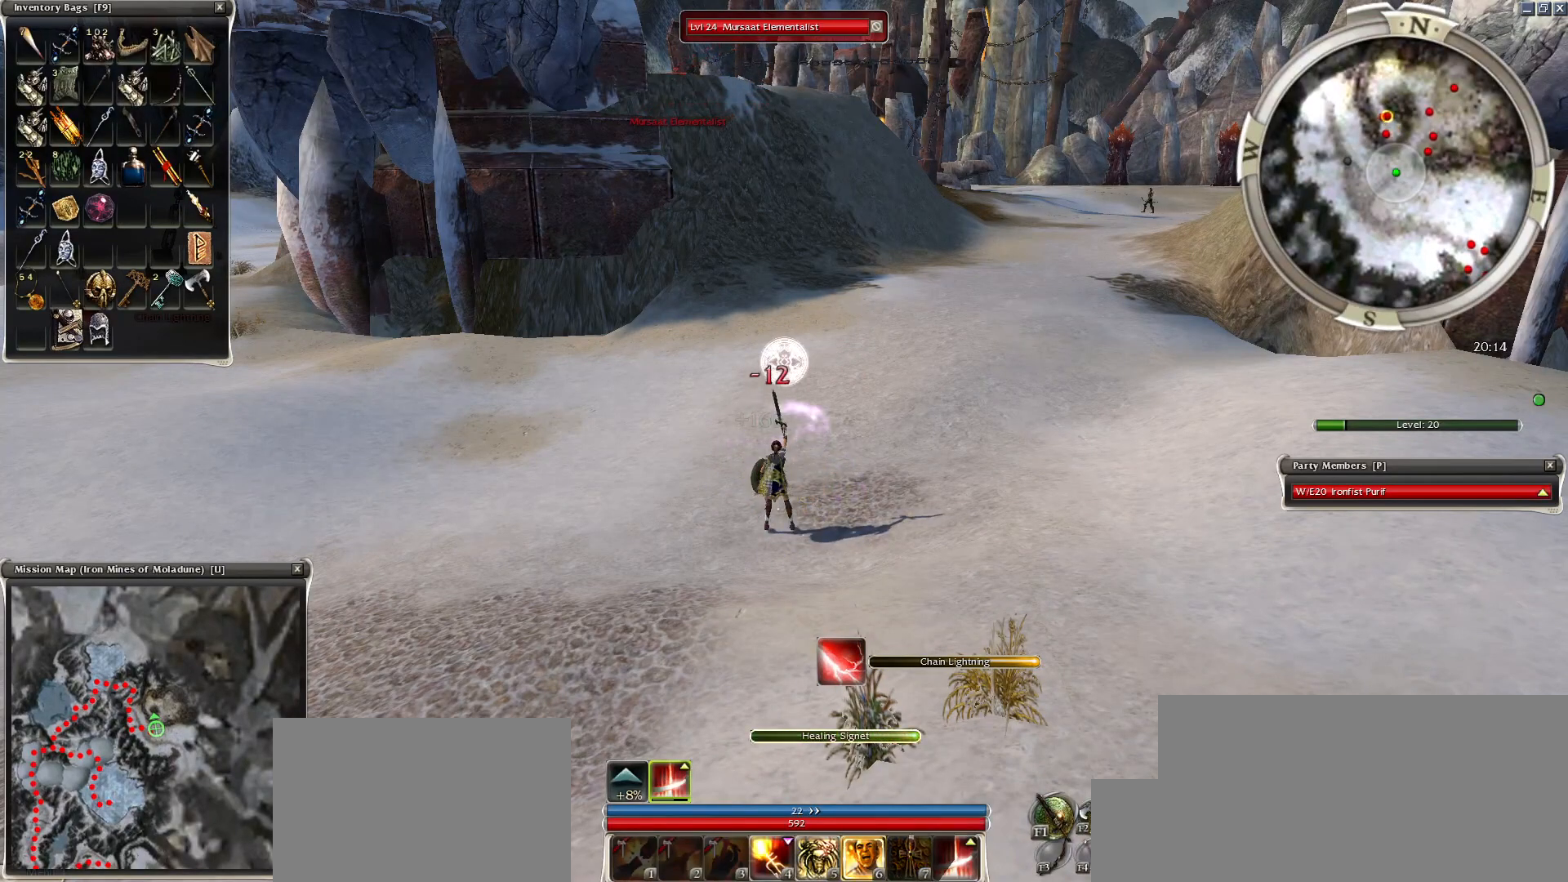
{"keys": [], "mouse": [], "events": []}
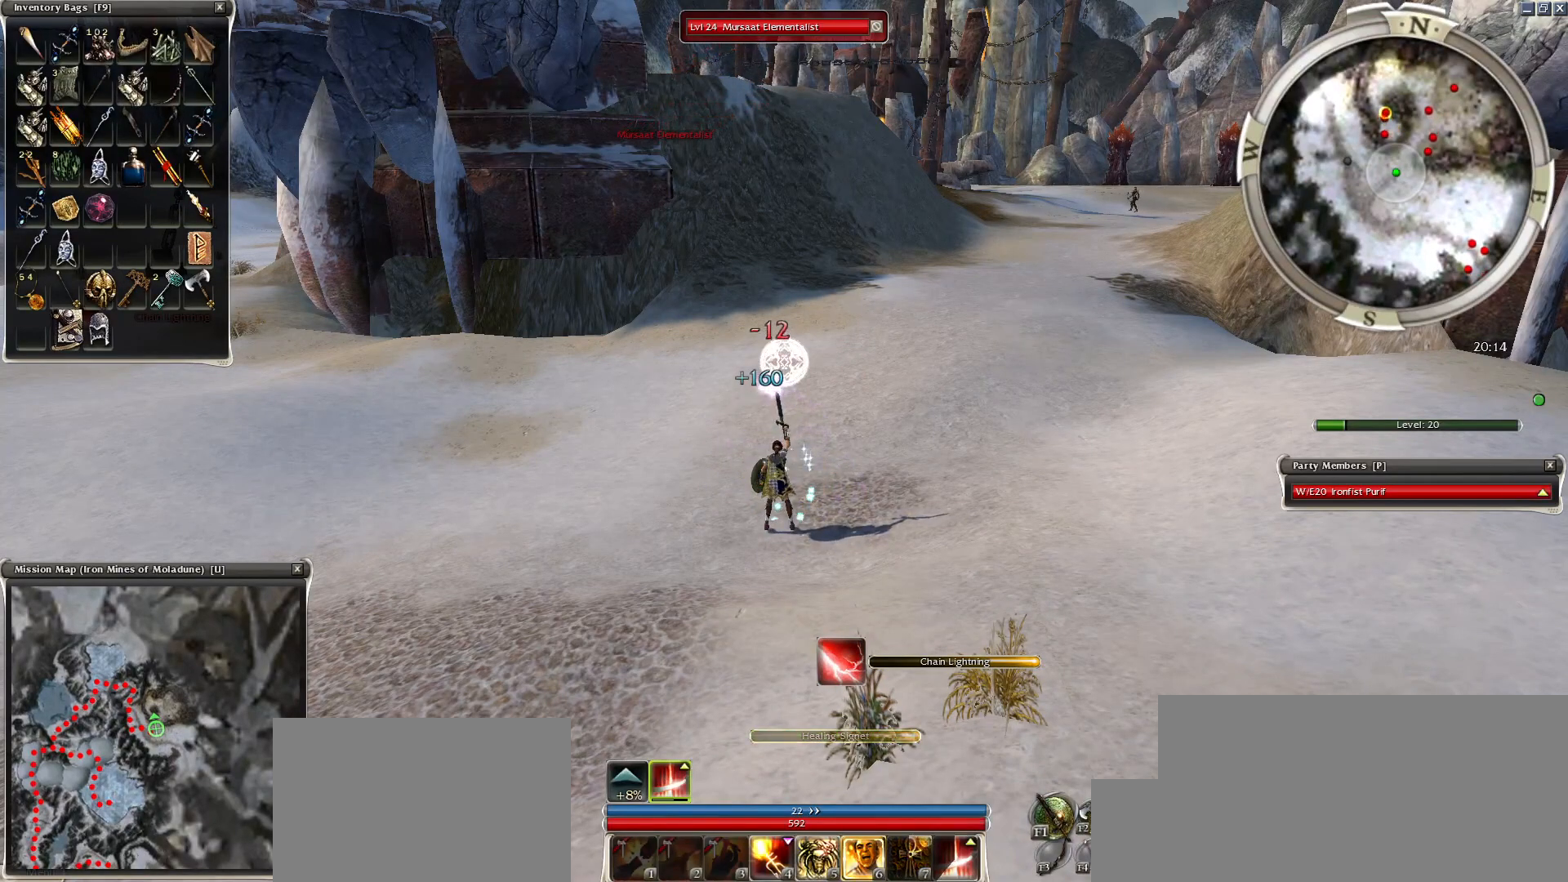
{"keys": [], "mouse": [], "events": []}
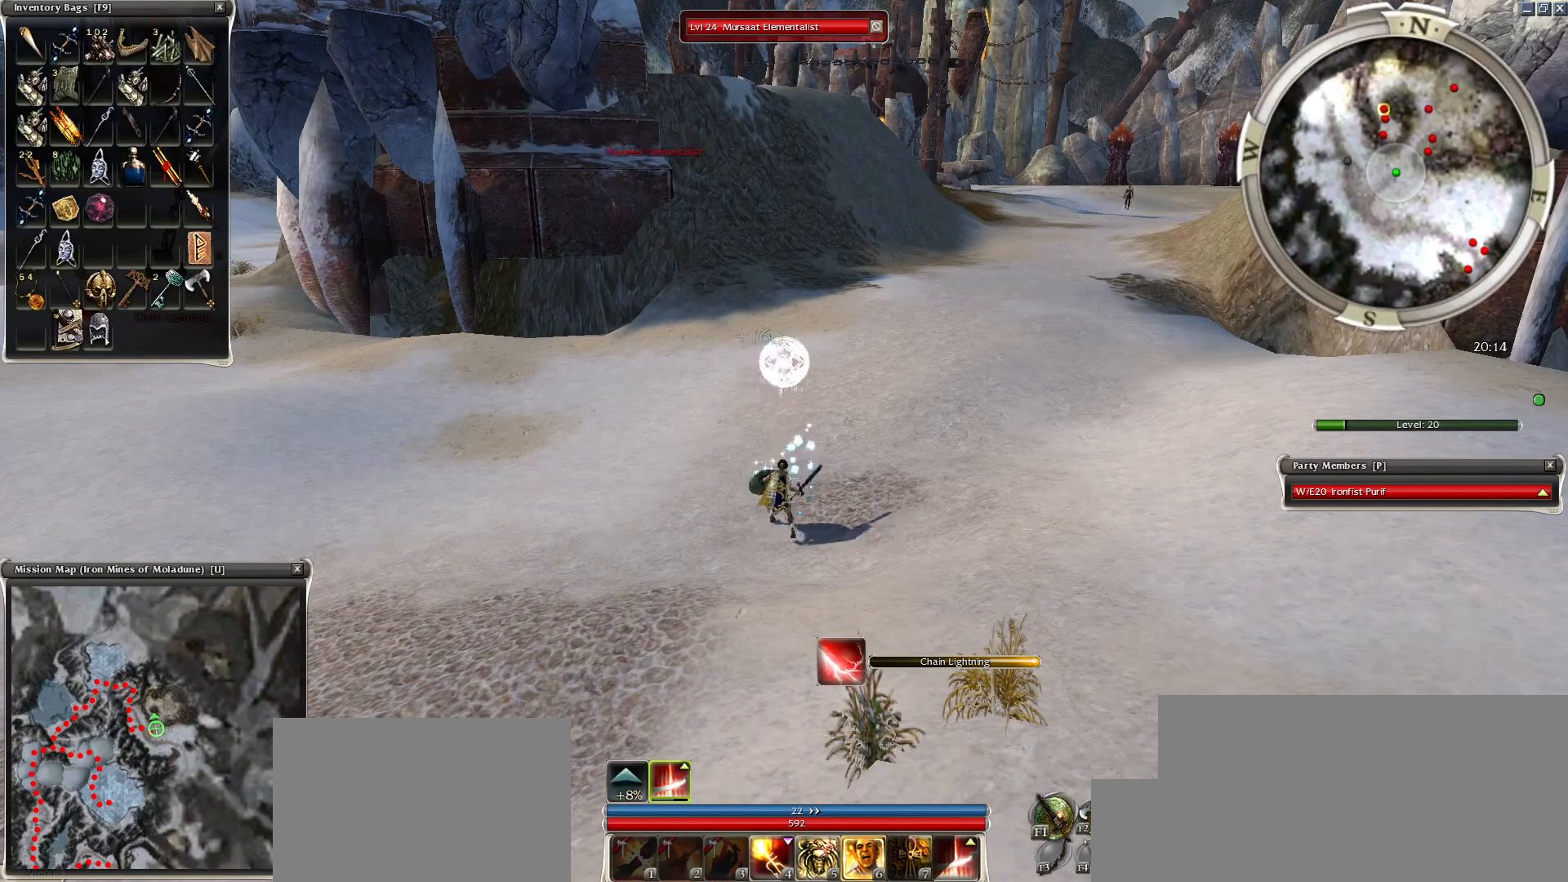
{"keys": [], "mouse": [], "events": []}
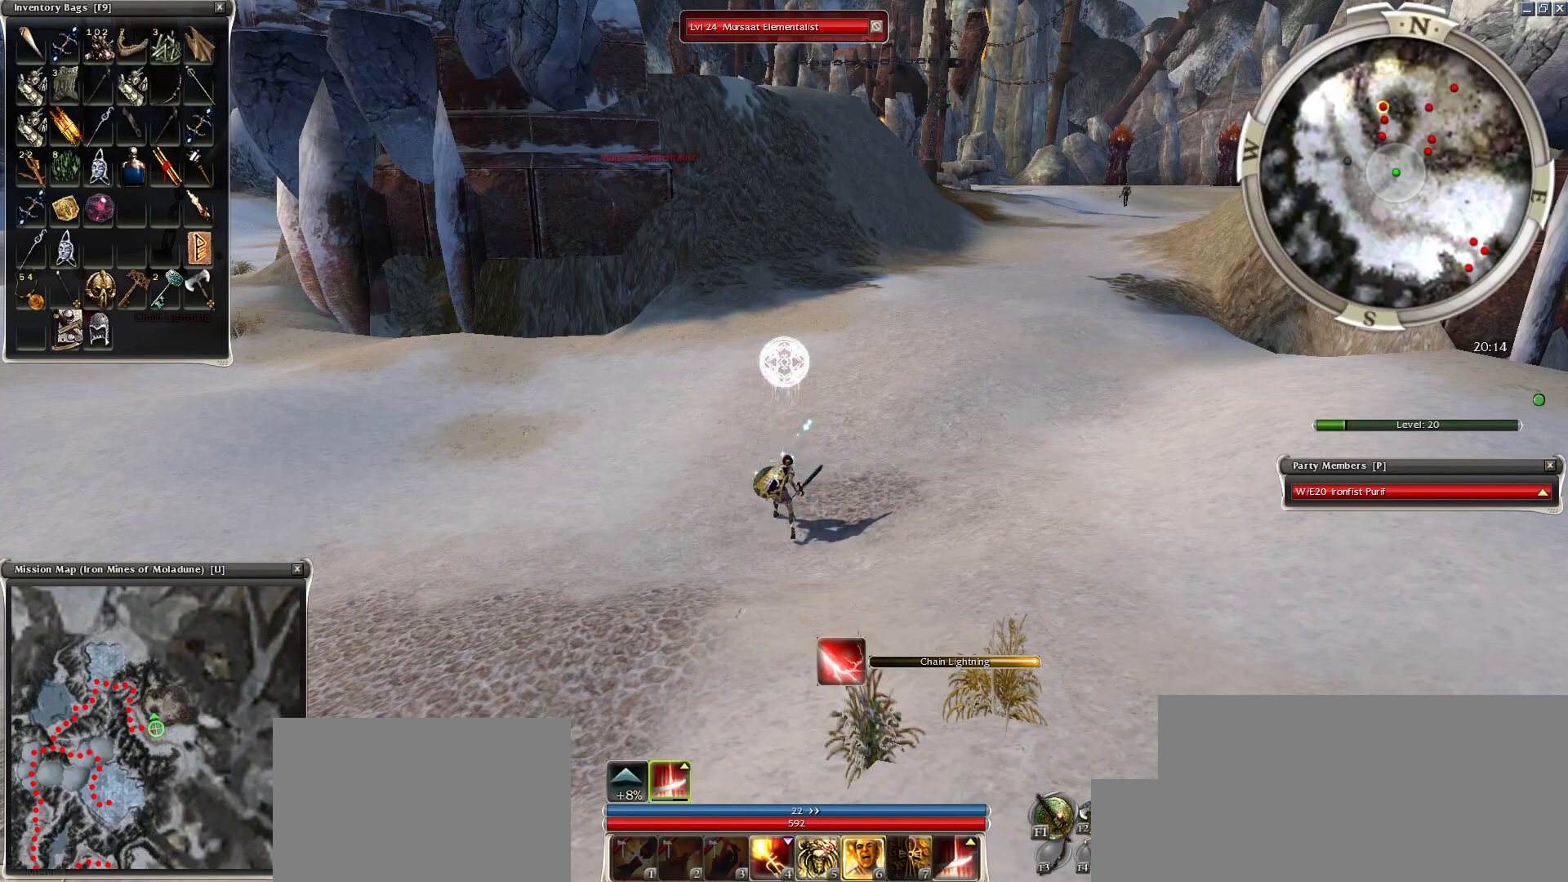
{"keys": [], "mouse": [], "events": []}
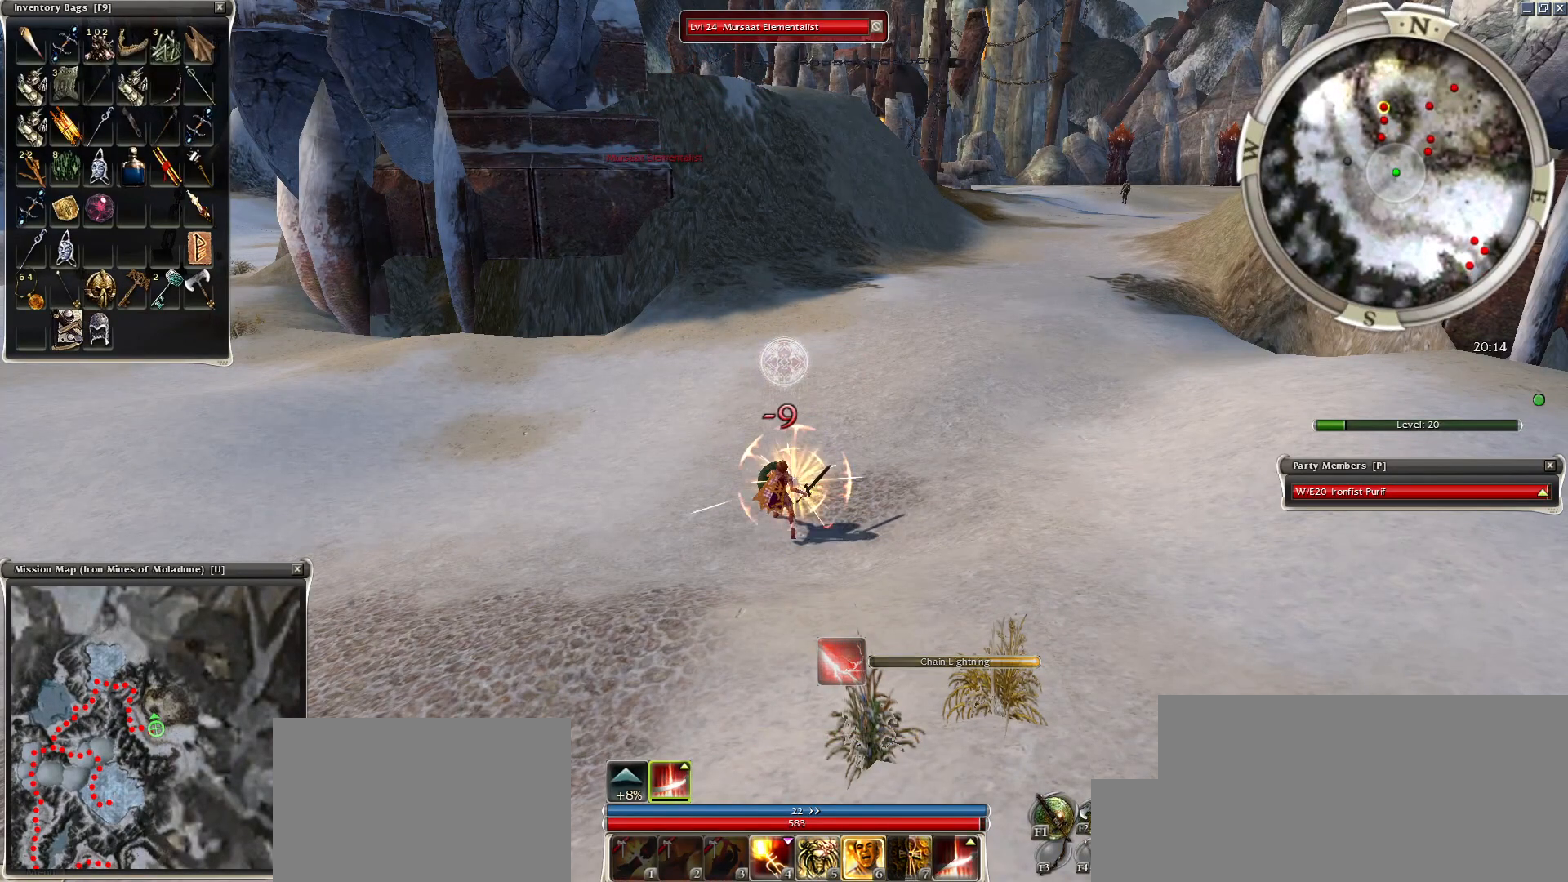
{"keys": [], "mouse": [], "events": []}
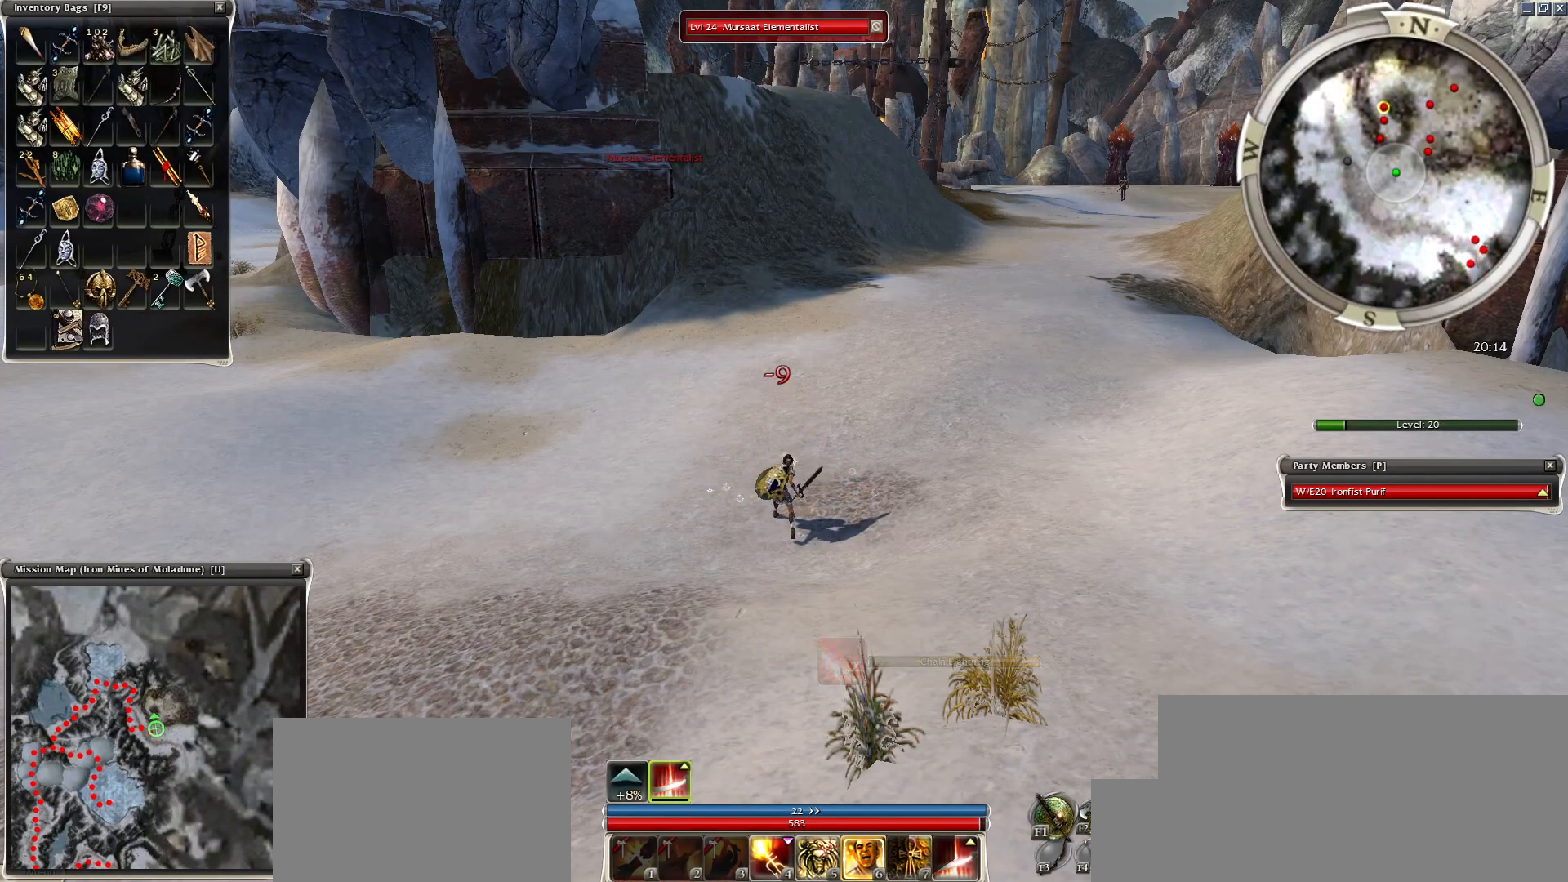
{"keys": [], "mouse": [], "events": []}
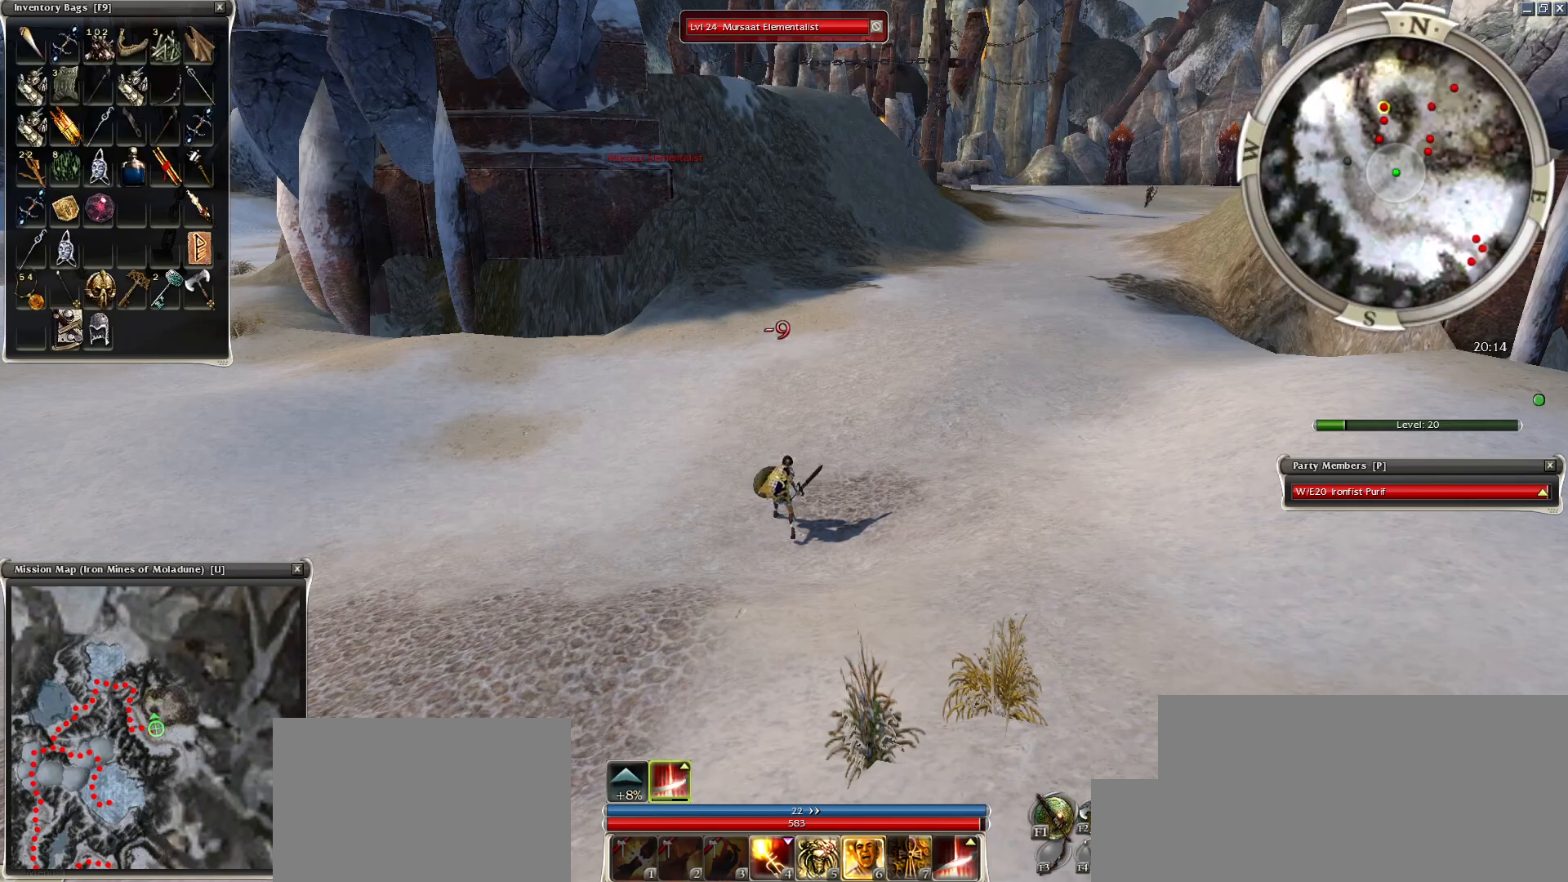
{"keys": [], "mouse": ["right"], "events": [[150, "mouse_left", "down"], [200, "mouse_left", "up"], [300, "mouse_left", "down"], [400, "mouse_left", "up"], [450, "mouse_right", "down"]]}
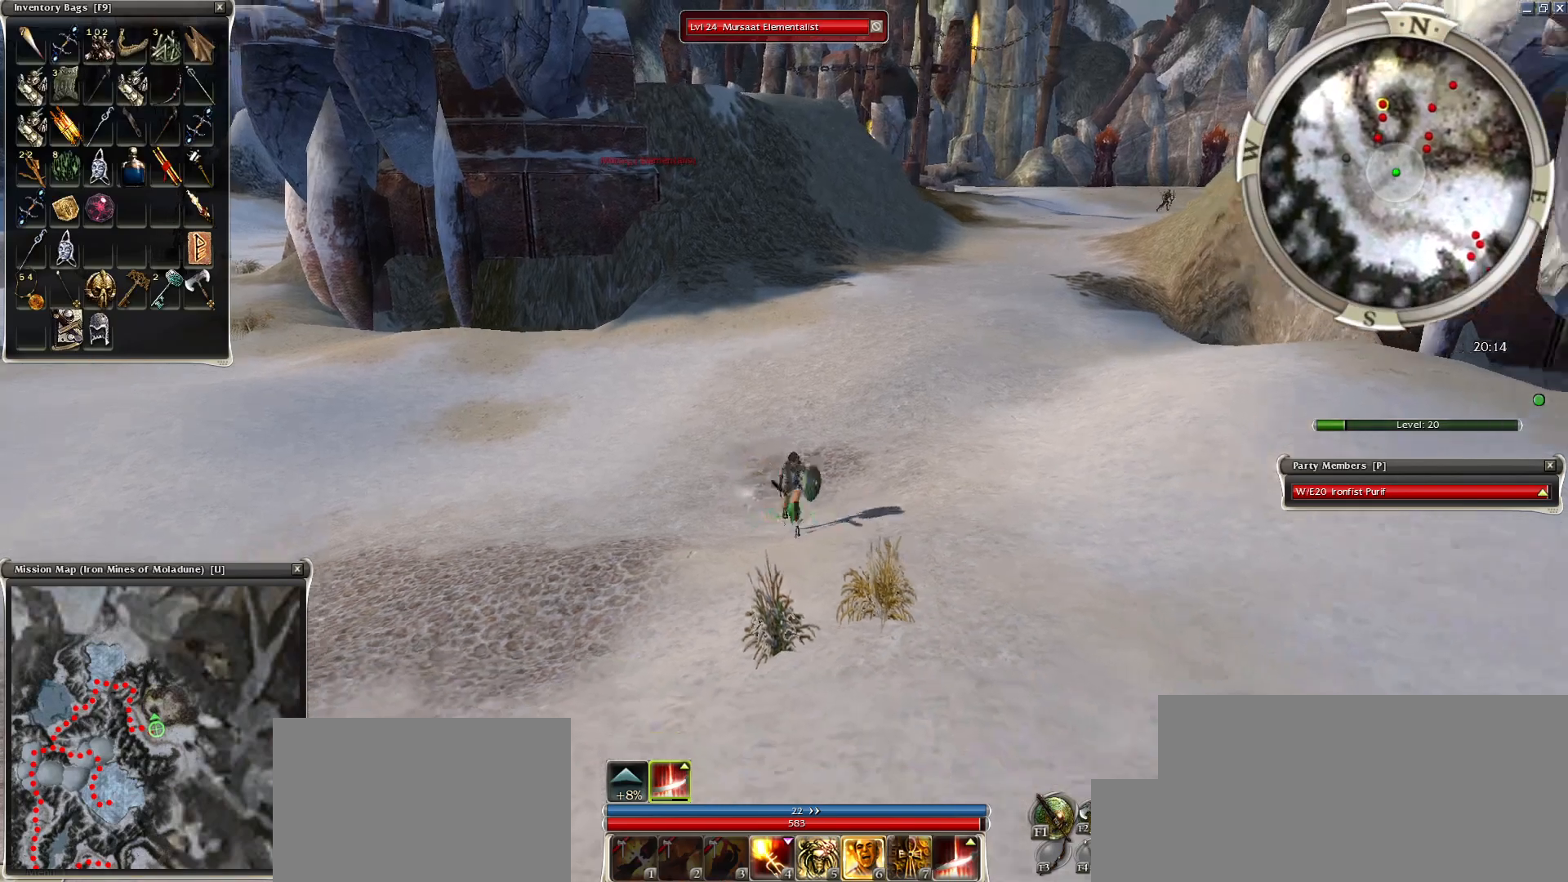
{"keys": [], "mouse": [], "events": [[50, "s", "down"], [100, "mouse_right", "up"], [100, "s", "up"], [250, "c", "down"], [400, "c", "up"], [400, "mouse_mb4", "down"], [500, "mouse_mb4", "up"]]}
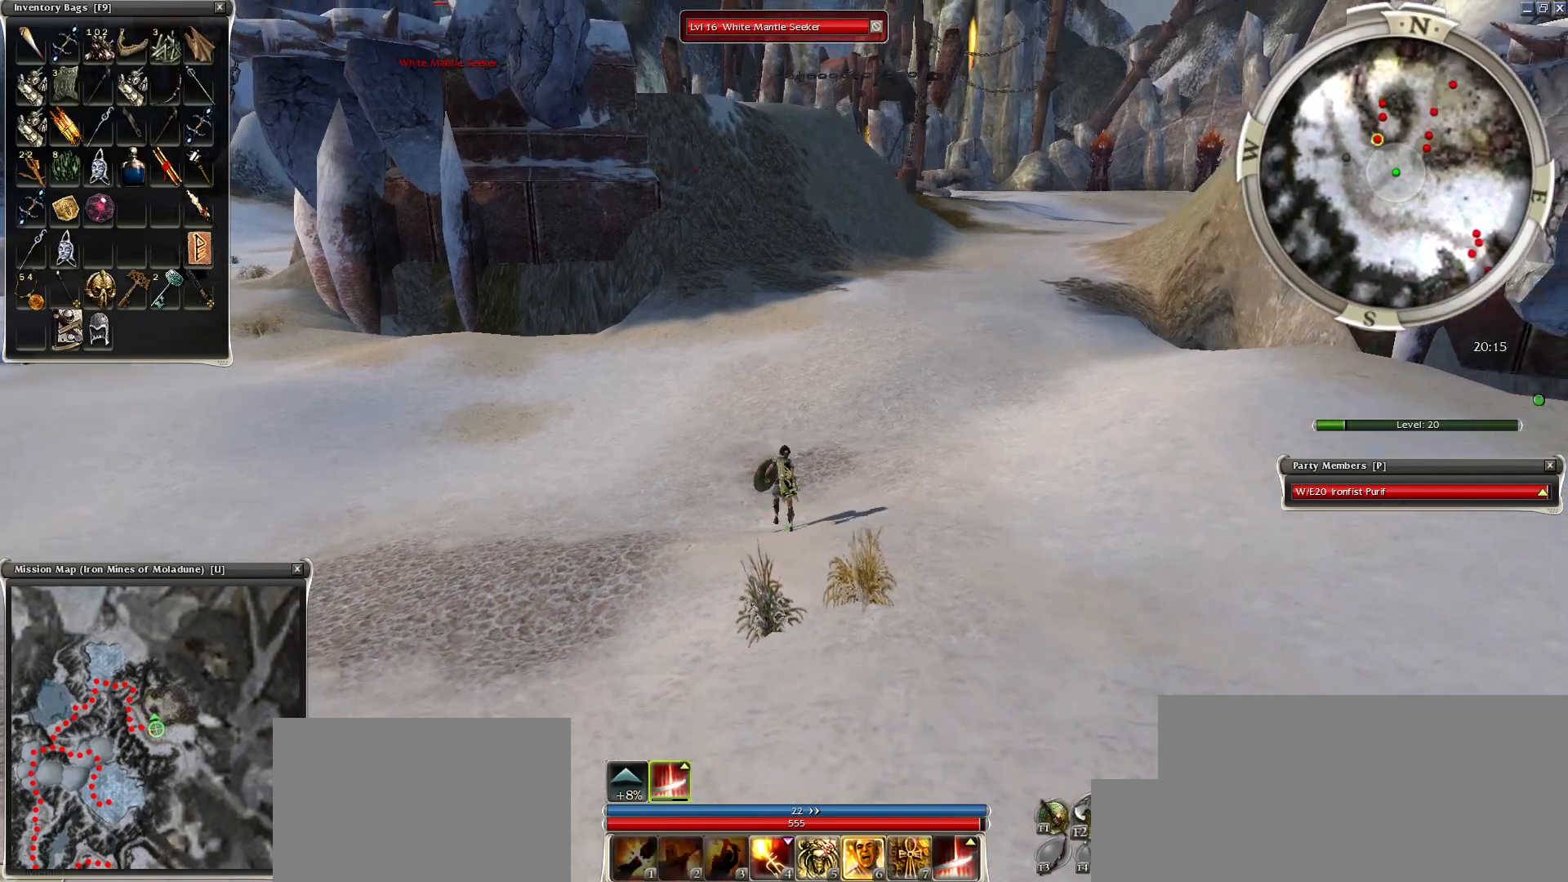
{"keys": ["g"], "mouse": ["right"], "events": [[150, "g", "down"], [200, "g", "up"], [300, "g", "down"], [400, "g", "up"], [400, "mouse_right", "down"], [450, "g", "down"]]}
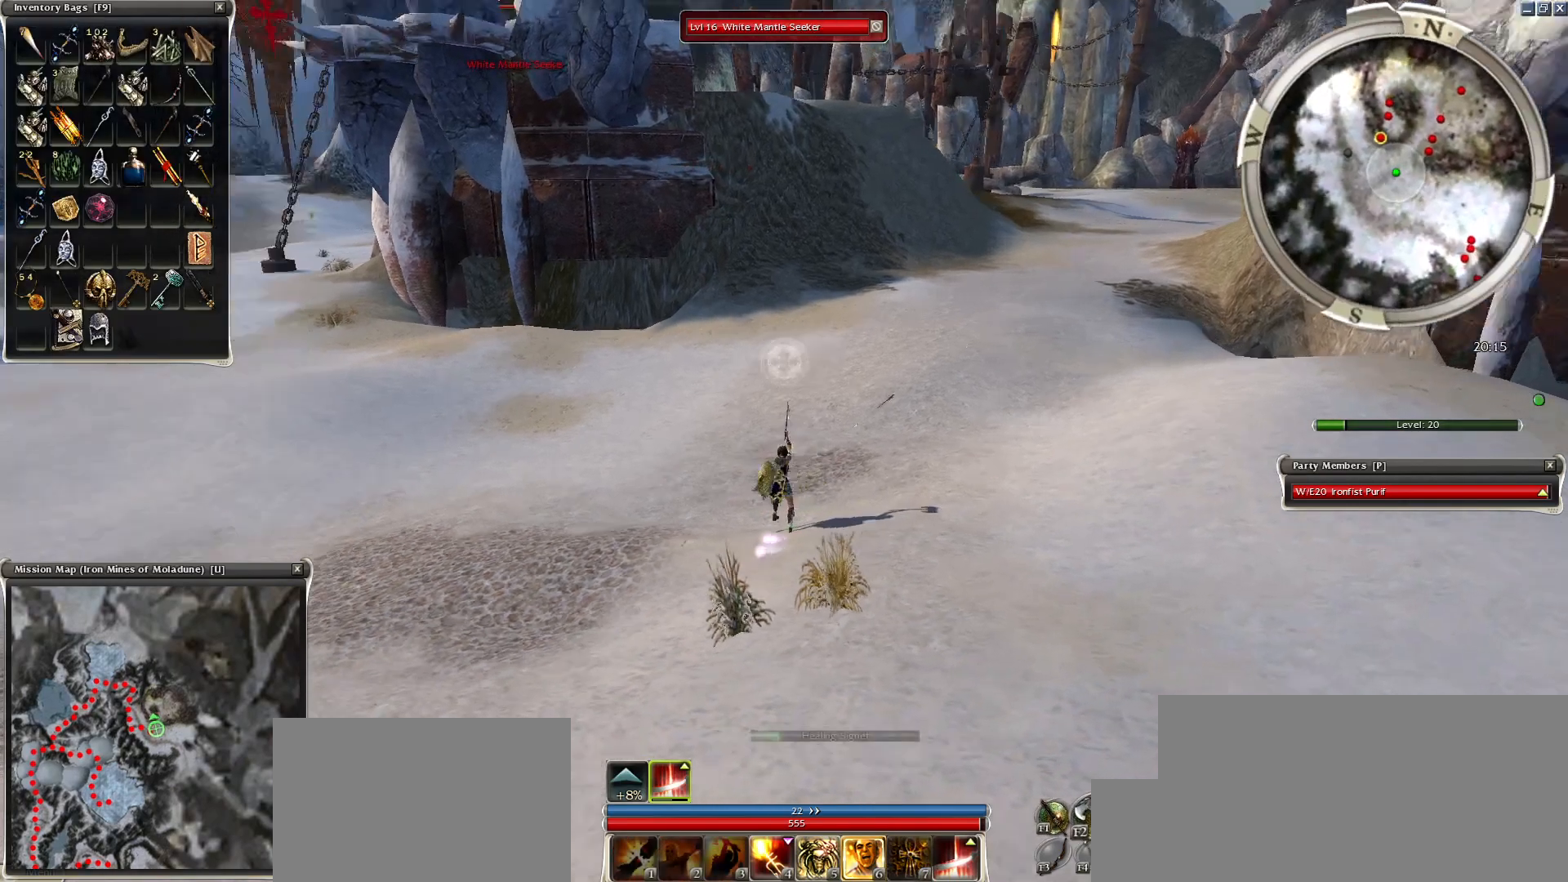
{"keys": ["ctrl"], "mouse": ["right"], "events": [[50, "g", "up"], [150, "g", "down"], [250, "g", "up"], [450, "ctrl", "down"]]}
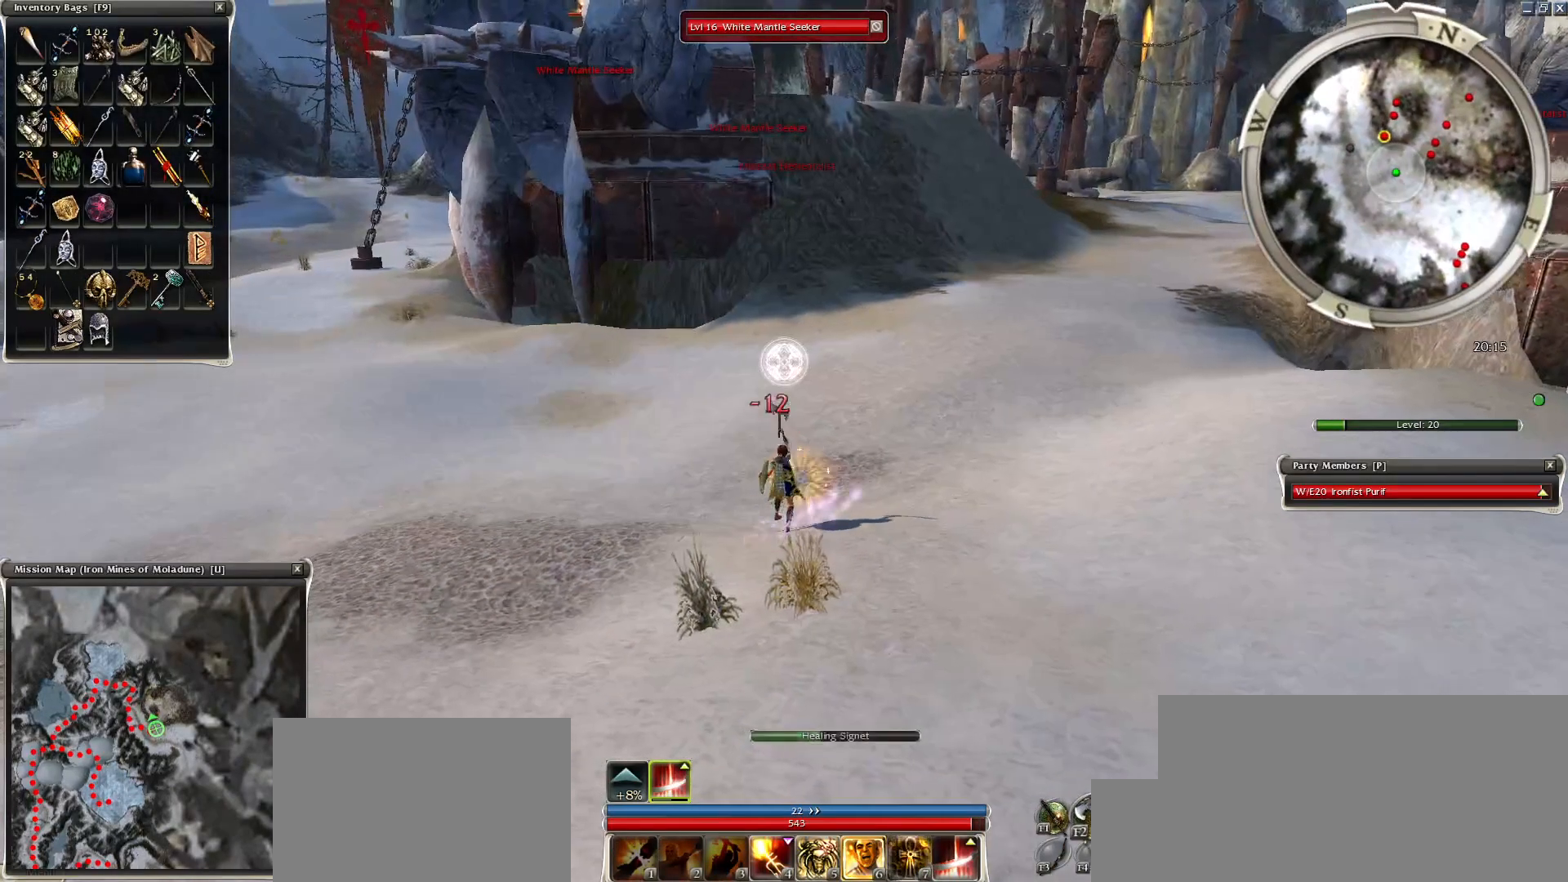
{"keys": ["ctrl"], "mouse": ["right"], "events": []}
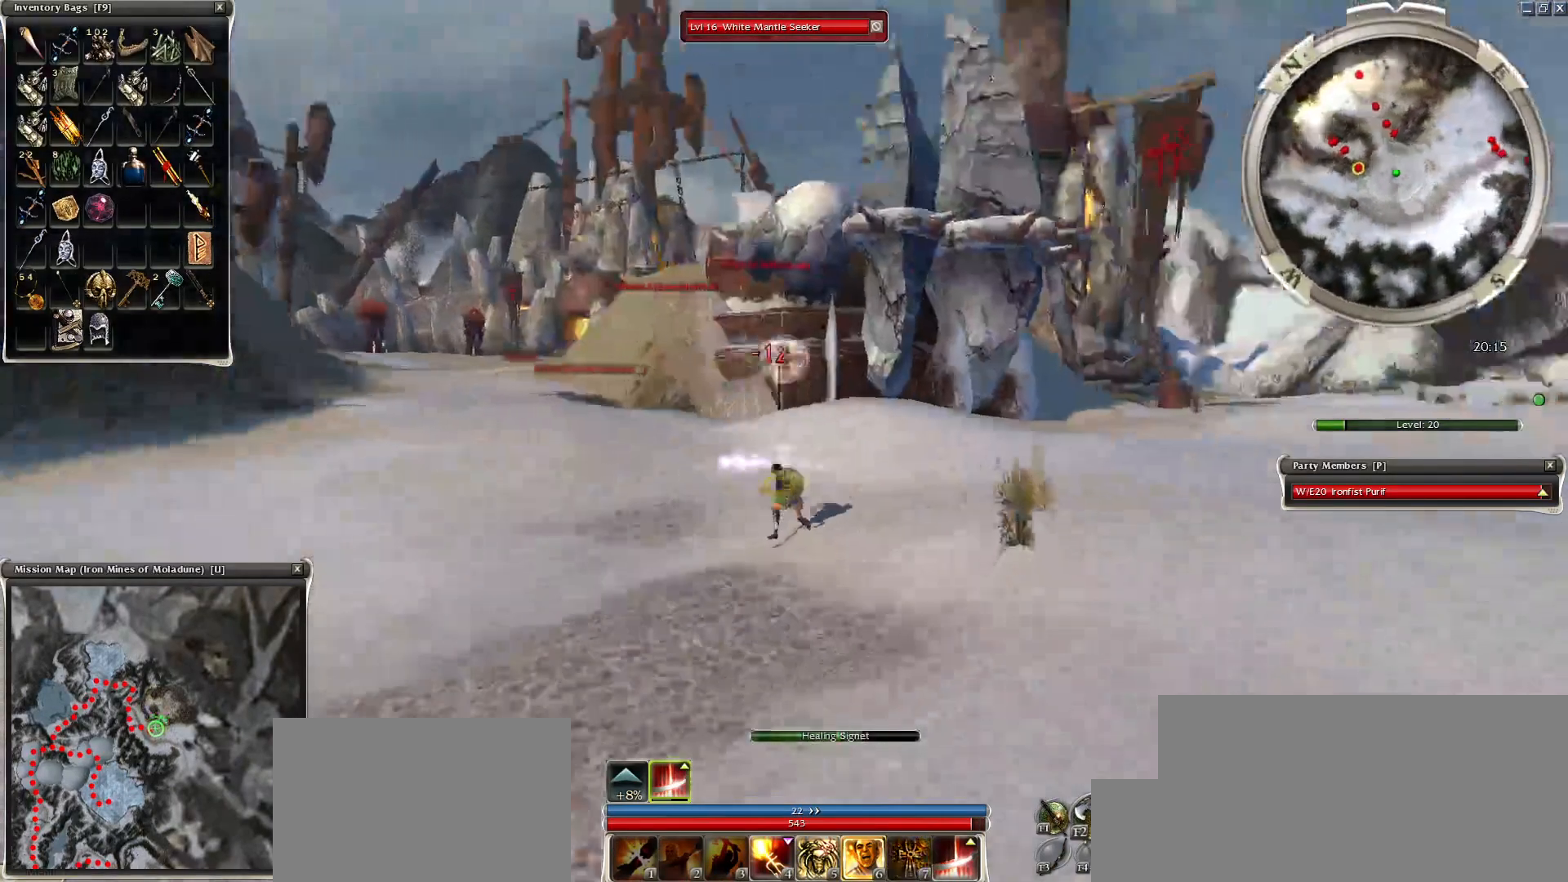
{"keys": [], "mouse": ["right"], "events": [[300, "ctrl", "up"], [350, "c", "down"], [450, "c", "up"]]}
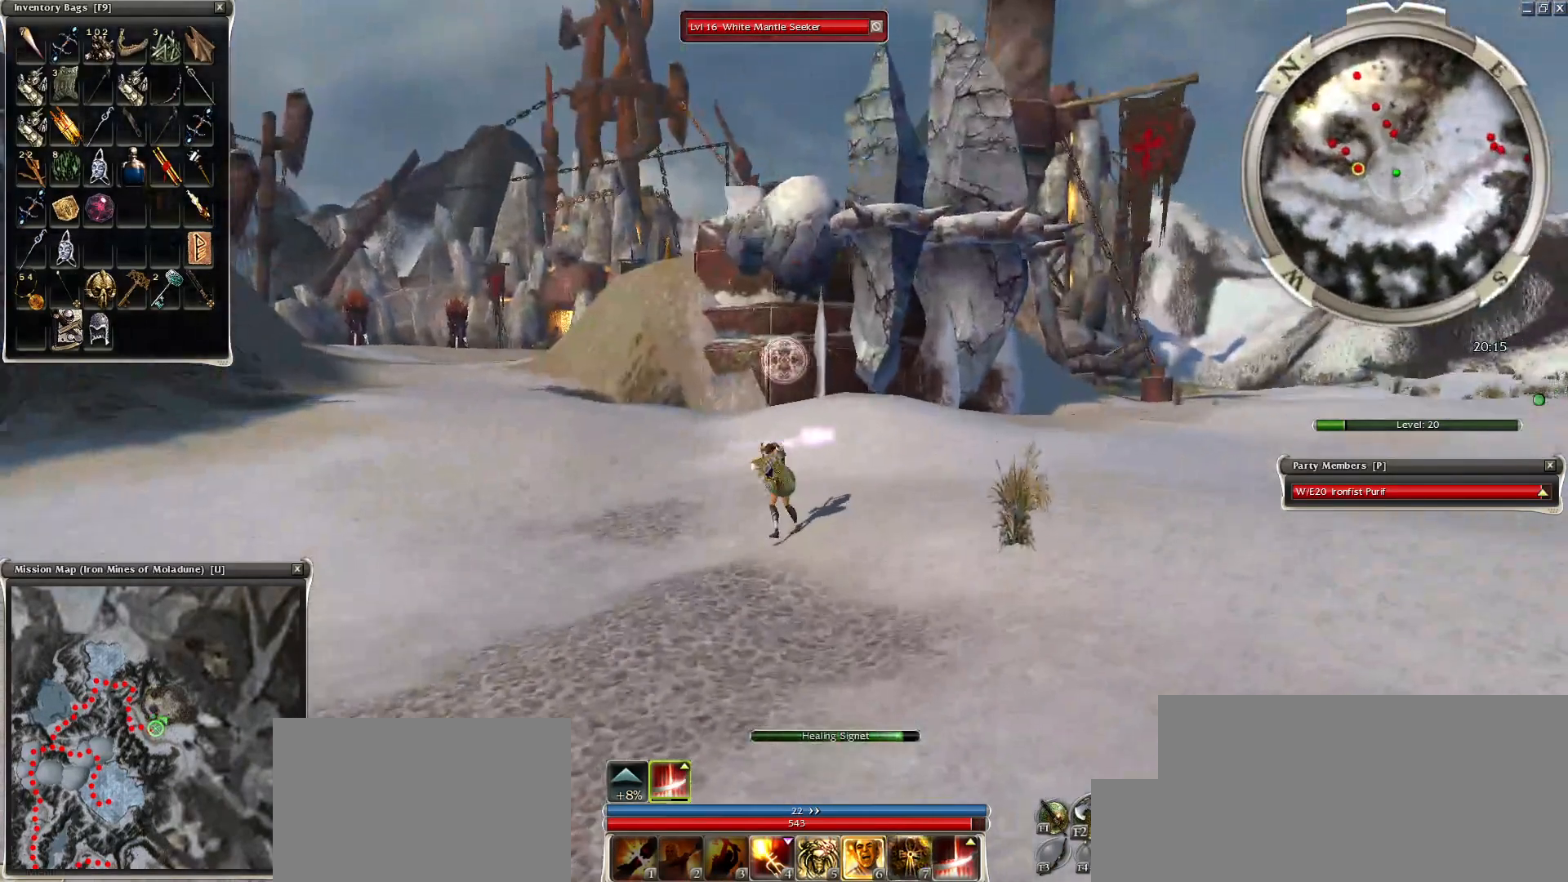
{"keys": [], "mouse": [], "events": [[500, "mouse_right", "up"]]}
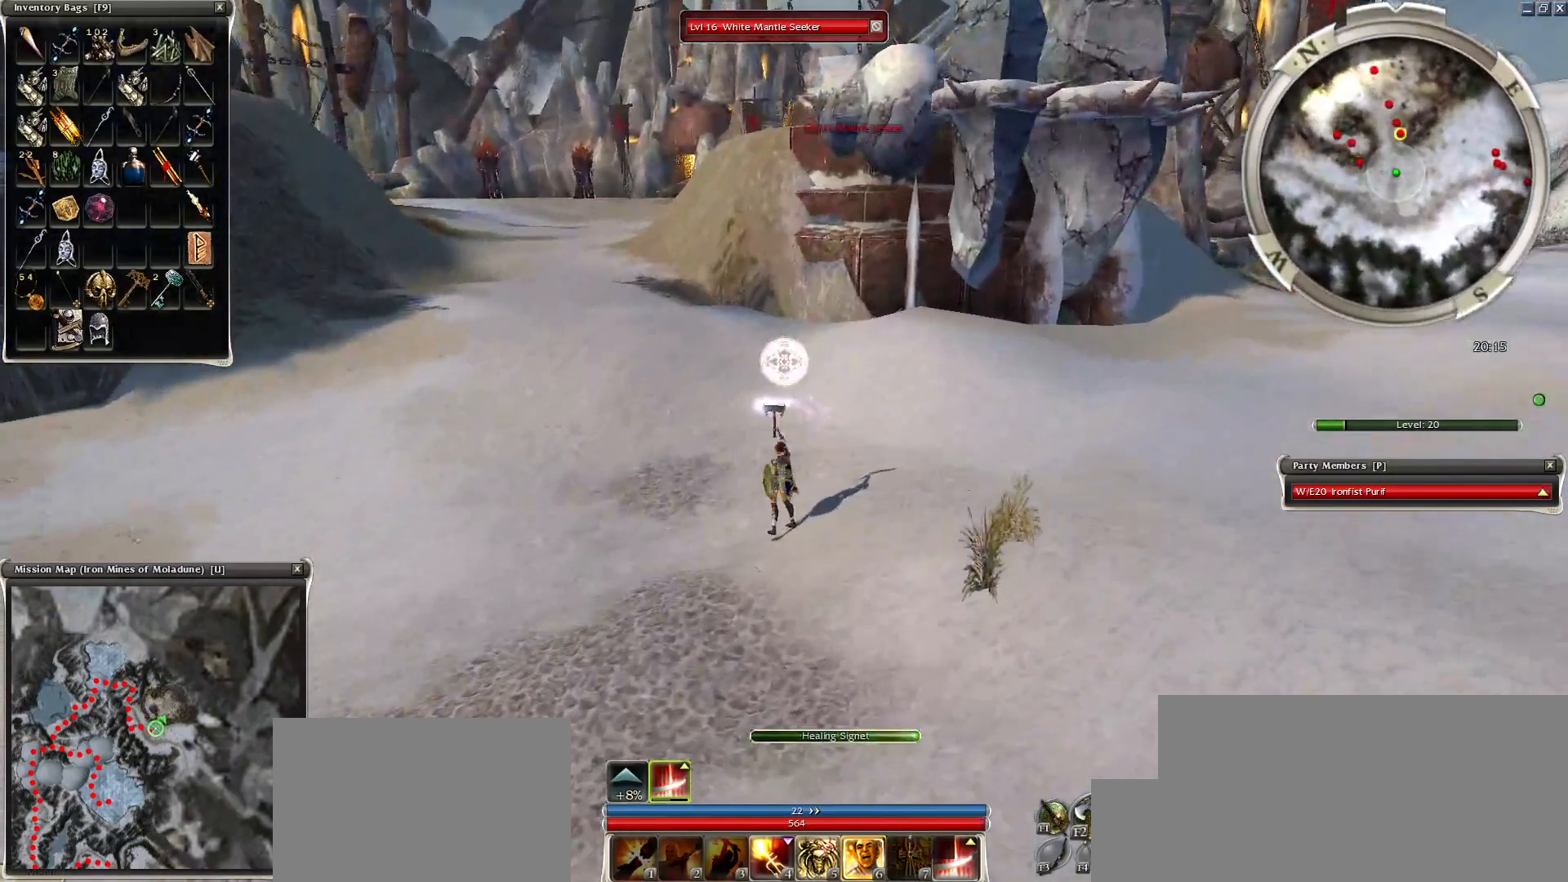
{"keys": [], "mouse": [], "events": [[50, "tab", "down"], [100, "tab", "up"]]}
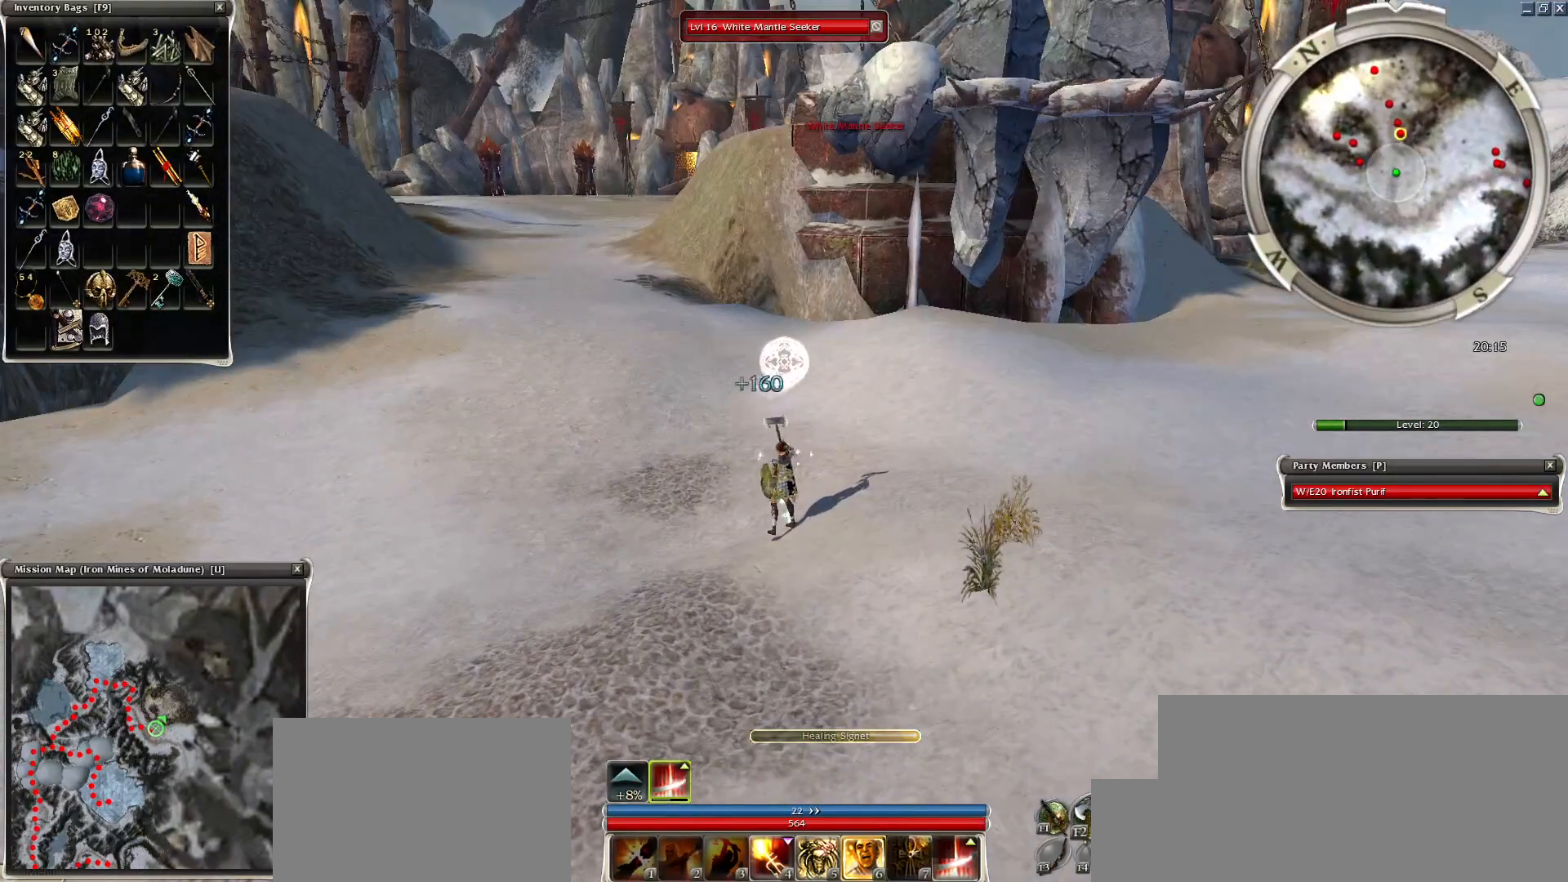
{"keys": [], "mouse": [], "events": []}
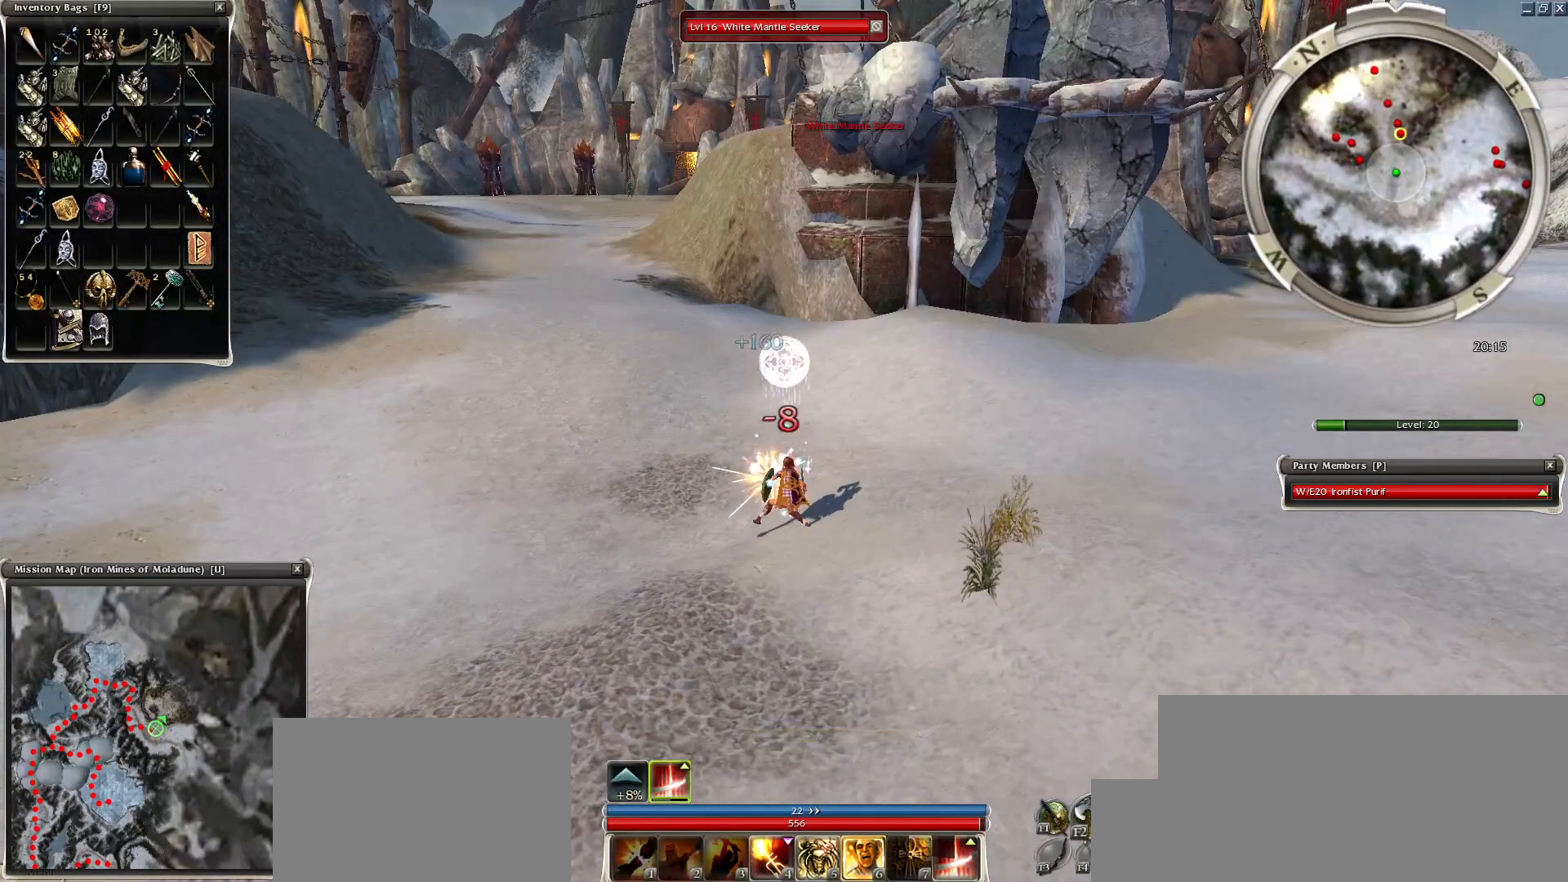
{"keys": [], "mouse": [], "events": [[100, "mouse_left", "down"], [150, "mouse_left", "up"], [200, "e", "down"], [300, "e", "up"], [450, "4", "down"], [500, "4", "up"]]}
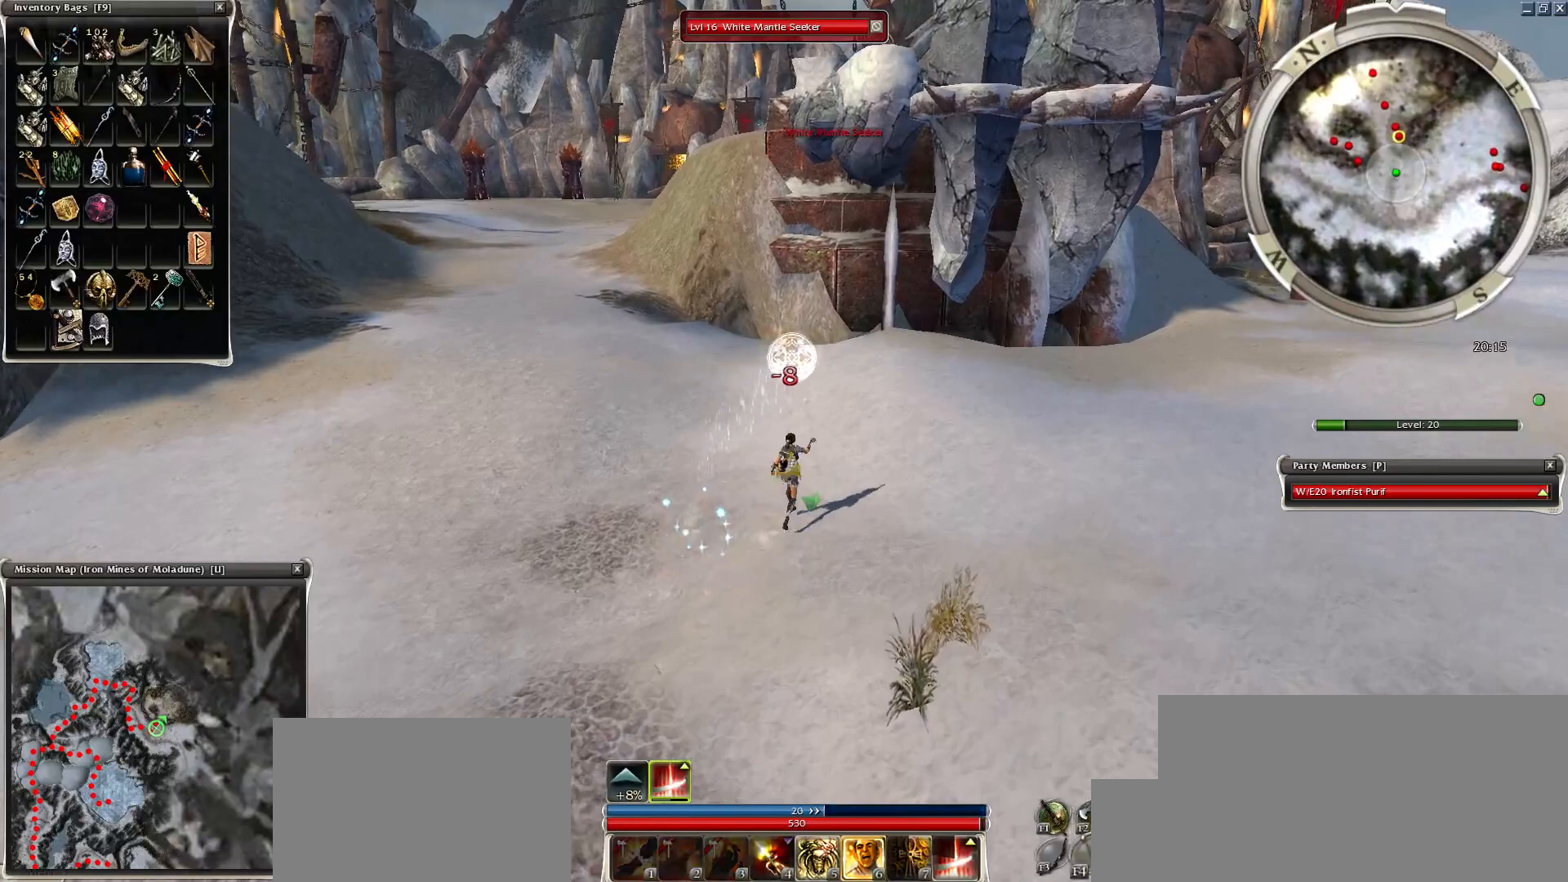
{"keys": [], "mouse": [], "events": [[50, "4", "down"], [100, "mouse_right", "down"], [200, "4", "up"], [250, "4", "down"], [350, "4", "up"], [450, "mouse_right", "up"]]}
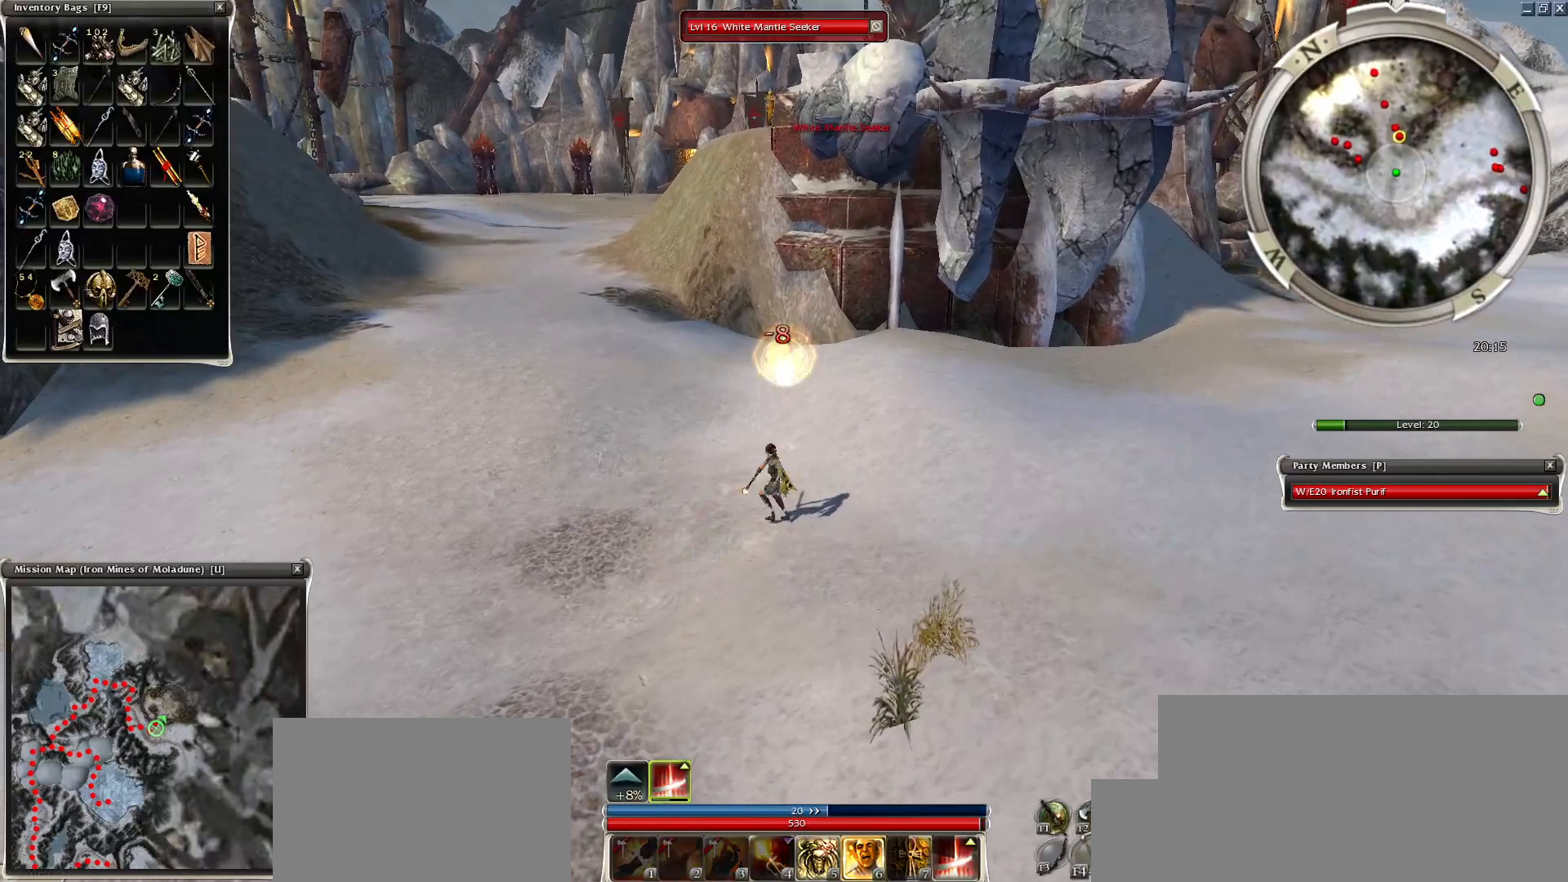
{"keys": [], "mouse": [], "events": [[50, "mouse_right", "down"], [150, "space", "down"], [184, "mouse_right", "up"], [250, "space", "up"], [350, "space", "down"], [500, "space", "up"]]}
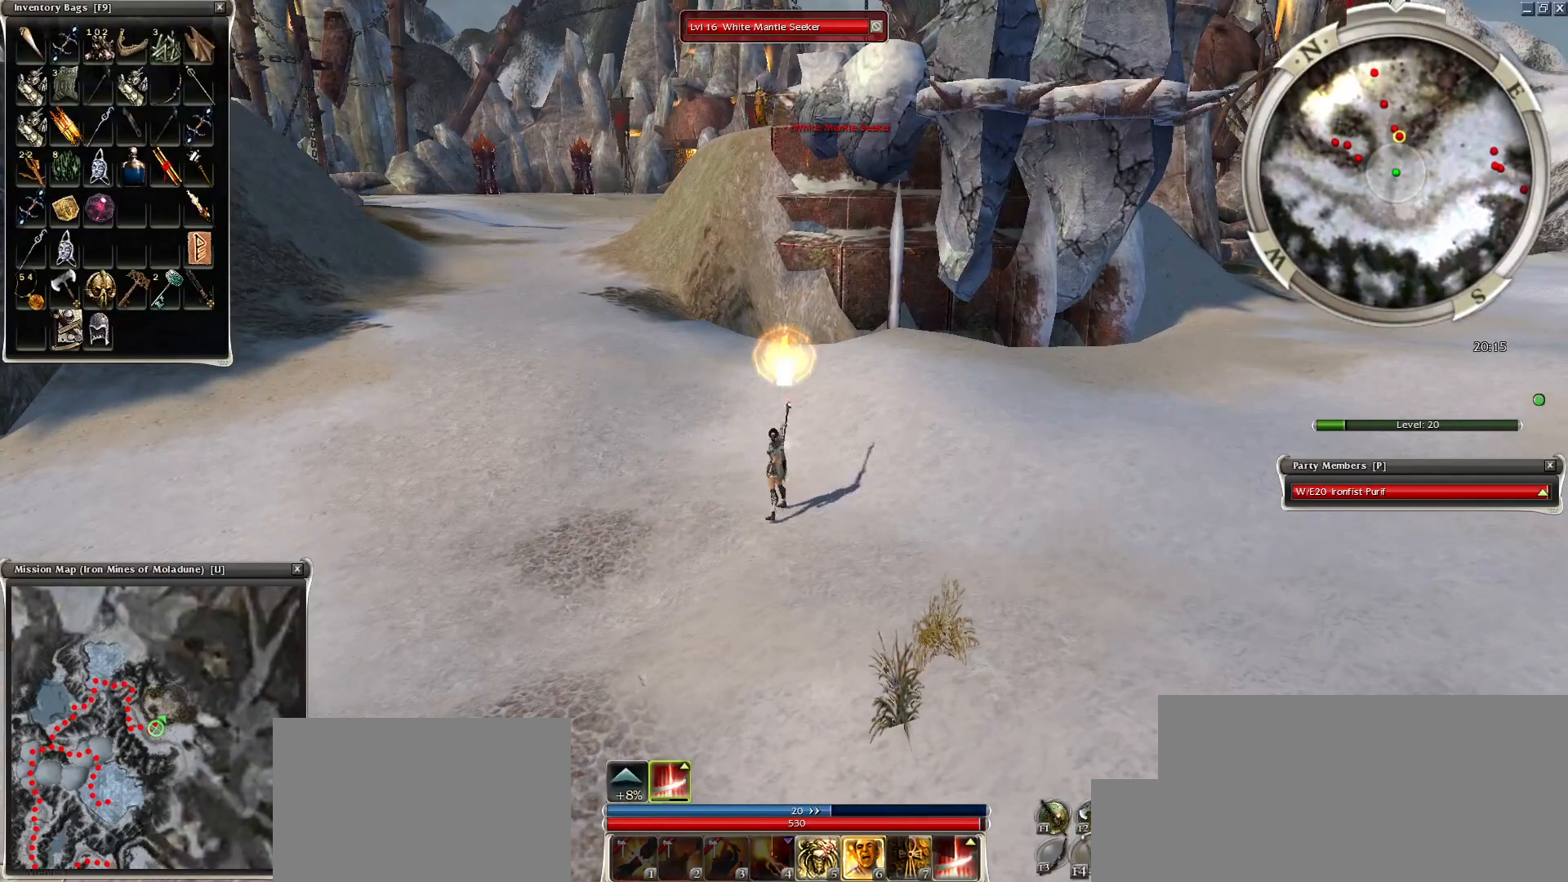
{"keys": ["space"], "mouse": ["right"], "events": [[100, "space", "down"], [250, "mouse_right", "down"], [250, "space", "up"], [300, "space", "down"], [400, "mouse_right", "up"], [450, "mouse_right", "down"], [450, "space", "up"], [500, "space", "down"]]}
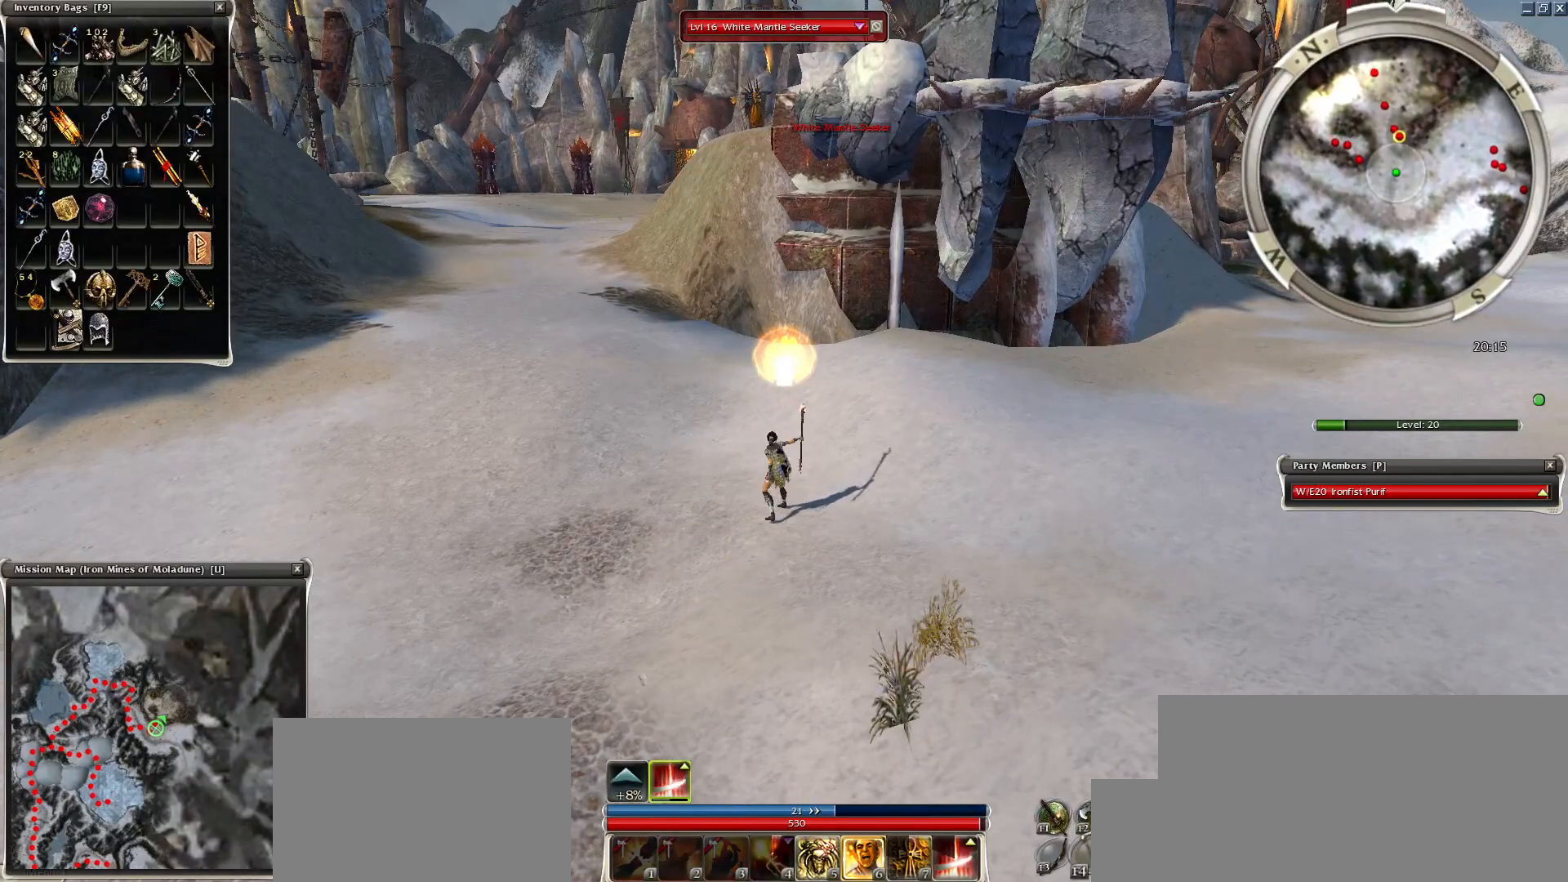
{"keys": ["space"], "mouse": [], "events": [[50, "mouse_right", "up"], [150, "mouse_right", "down"], [150, "space", "up"], [250, "space", "down"], [300, "mouse_right", "up"], [400, "mouse_right", "down"], [400, "space", "up"], [500, "mouse_right", "up"], [500, "space", "down"]]}
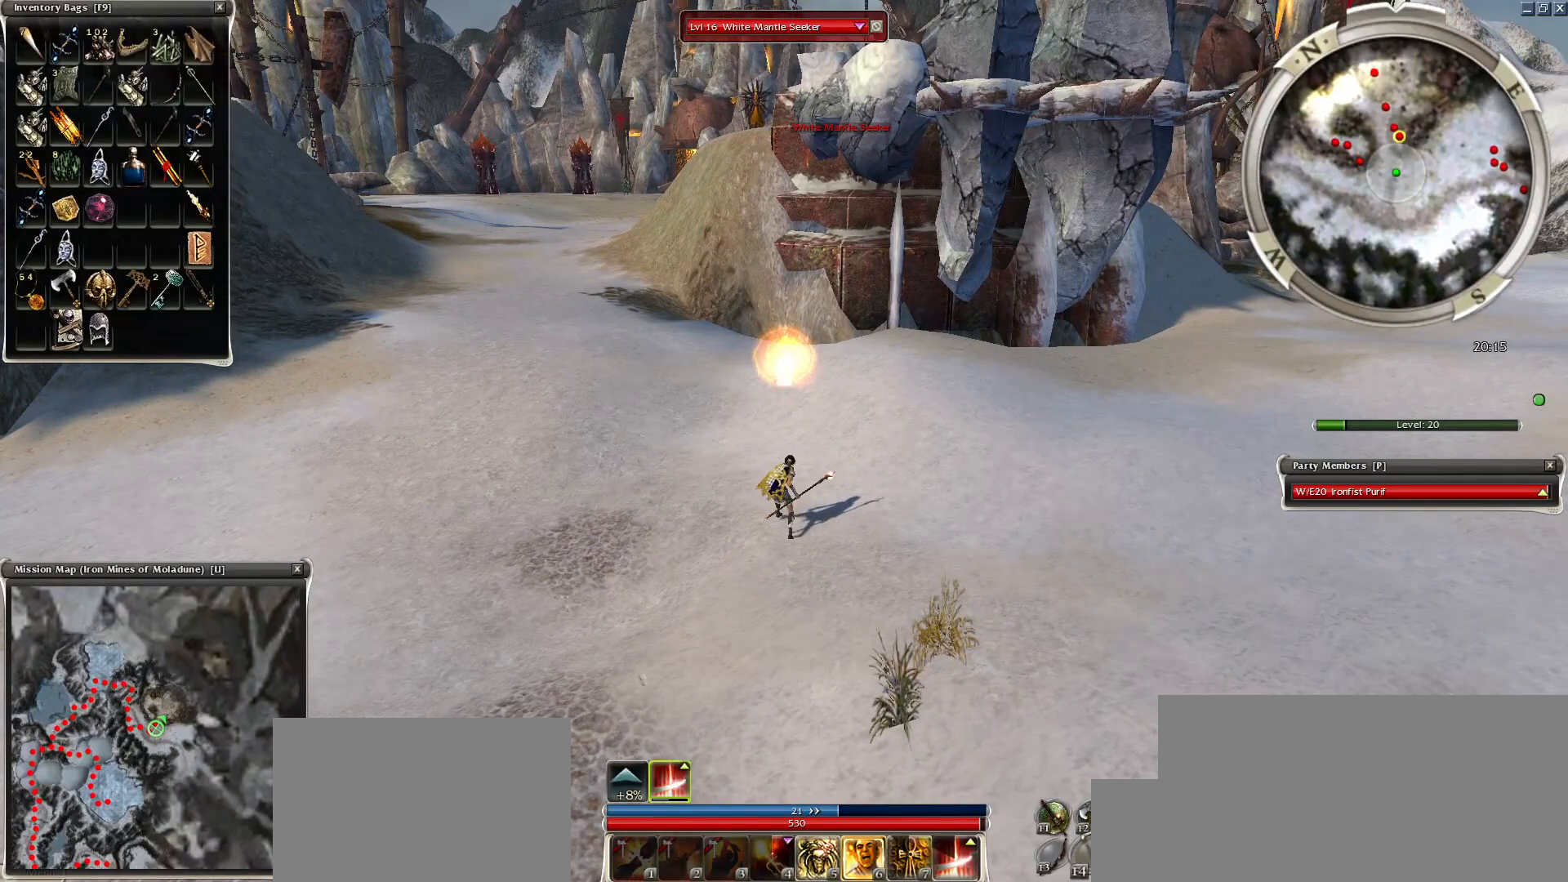
{"keys": ["space"], "mouse": [], "events": [[100, "mouse_right", "down"], [150, "space", "up"], [200, "mouse_right", "up"], [250, "space", "down"], [350, "space", "up"], [450, "space", "down"]]}
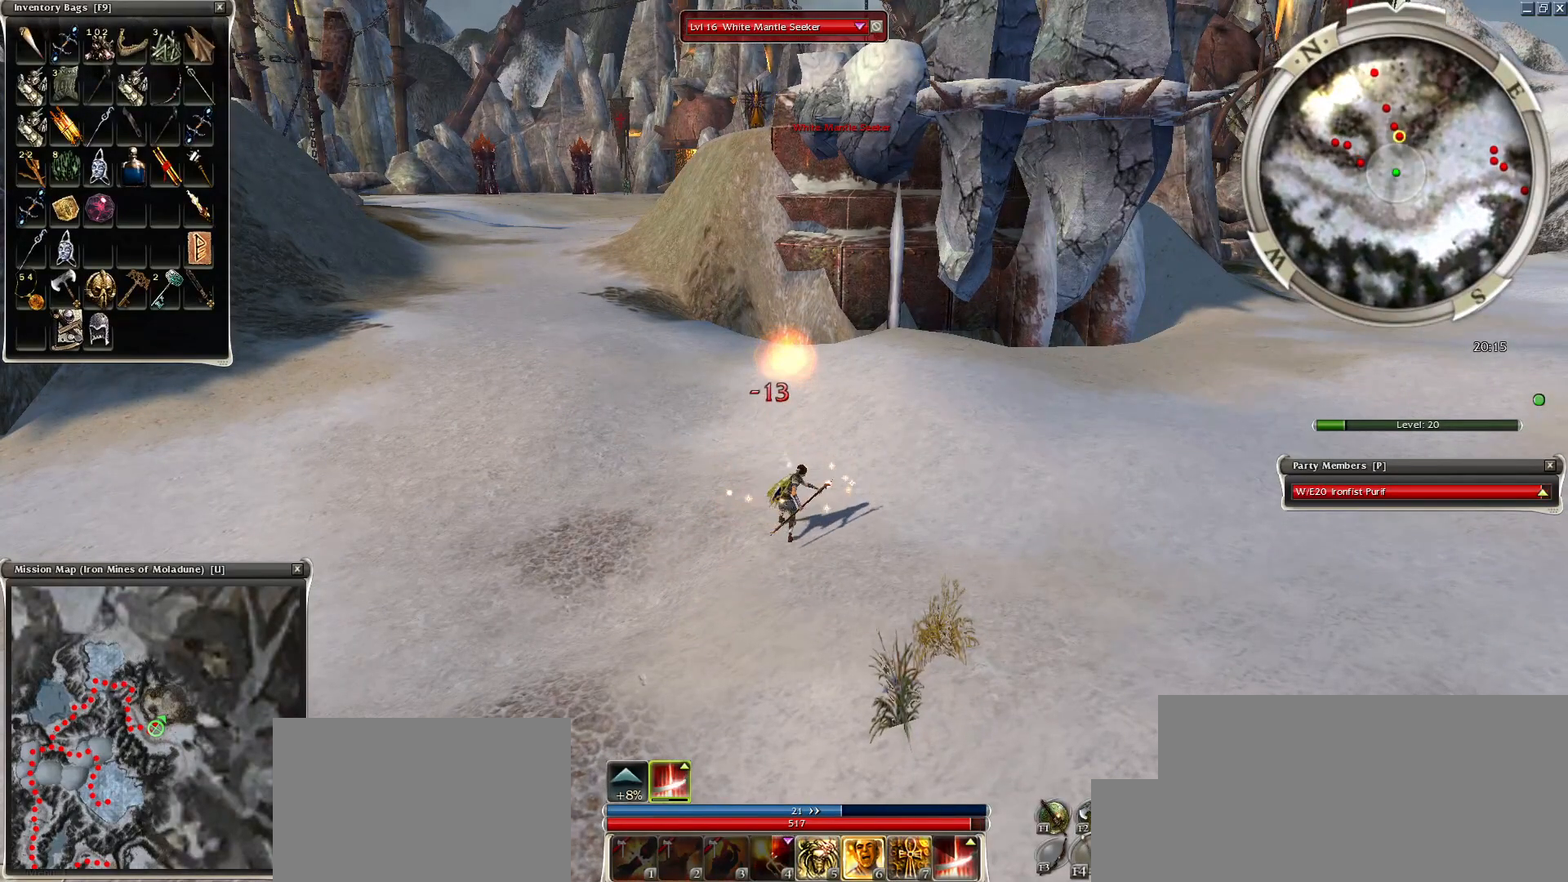
{"keys": ["space"], "mouse": [], "events": [[100, "space", "up"], [184, "space", "down"], [350, "space", "up"], [450, "space", "down"]]}
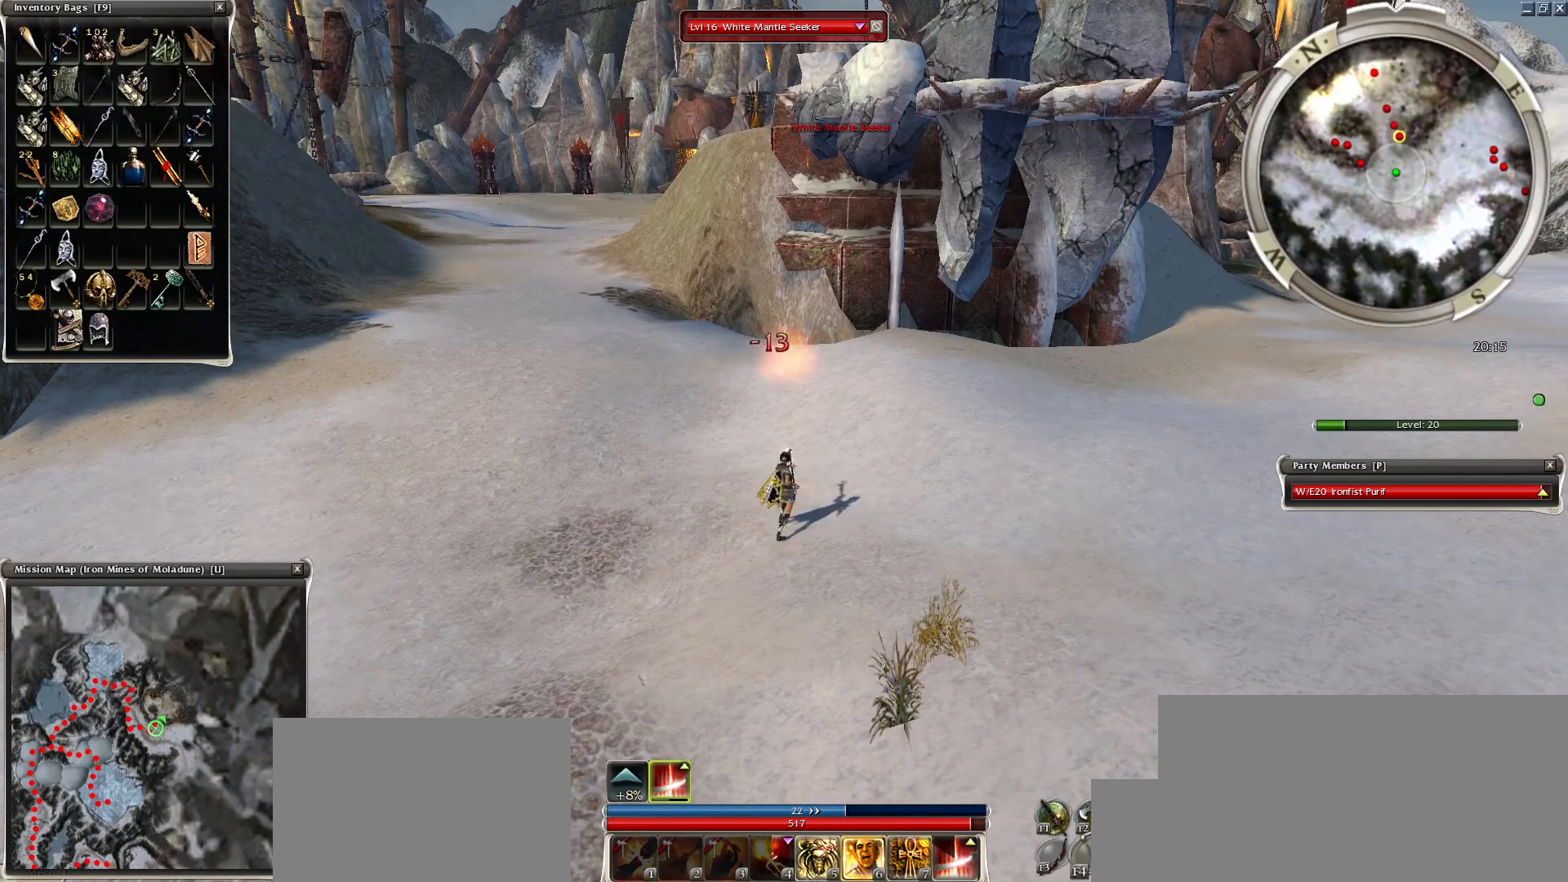
{"keys": ["space"], "mouse": ["right"], "events": [[50, "mouse_right", "down"], [100, "space", "up"], [150, "space", "down"], [300, "space", "up"], [450, "space", "down"]]}
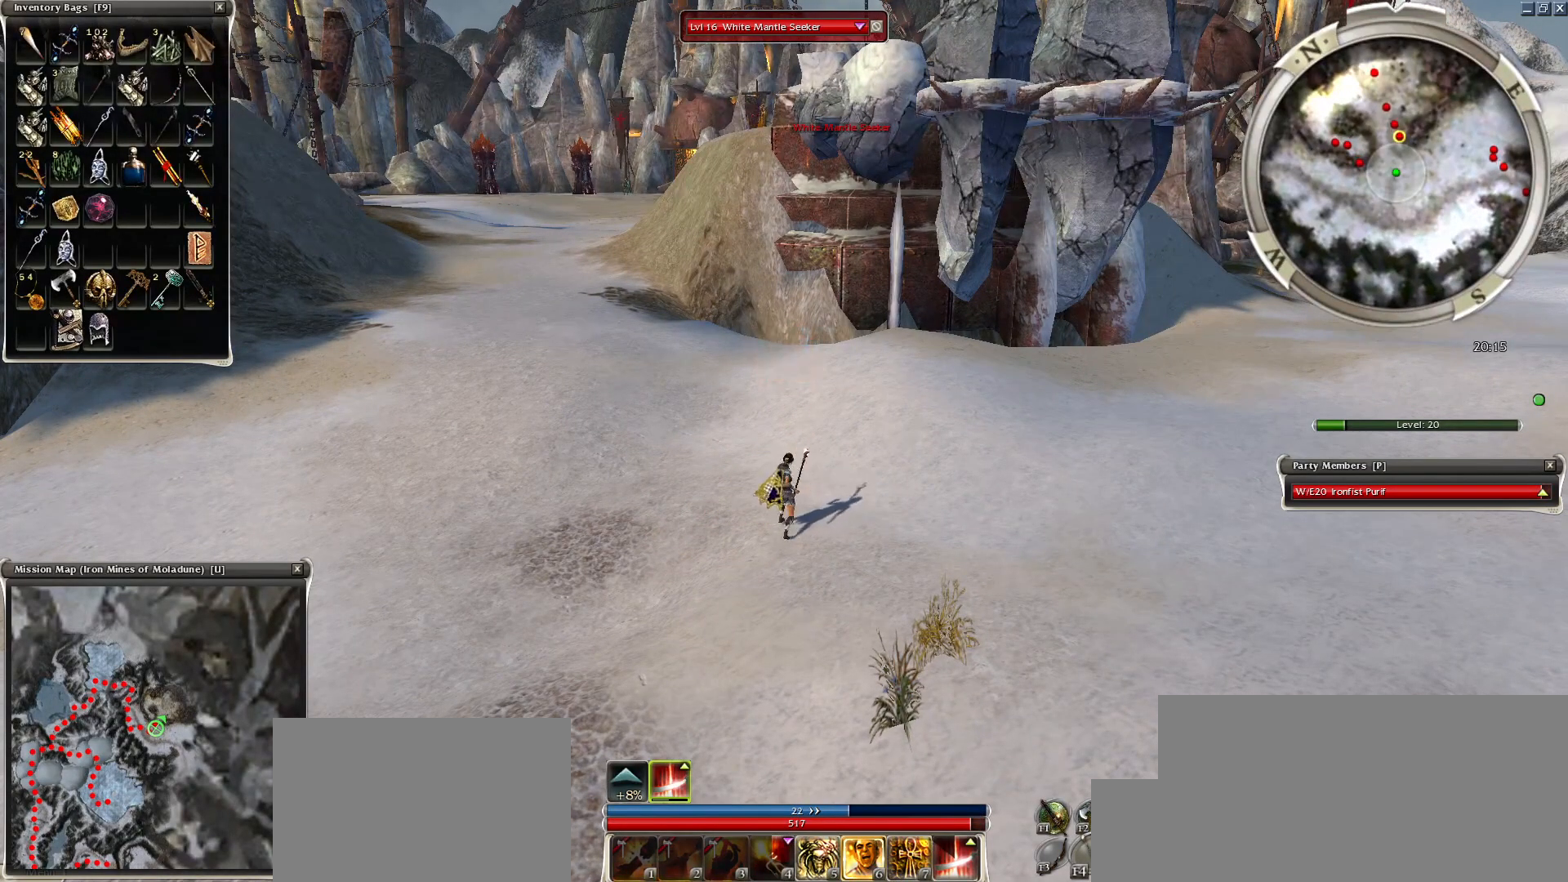
{"keys": ["space"], "mouse": [], "events": [[100, "space", "up"], [150, "space", "down"], [300, "space", "up"], [400, "space", "down"], [500, "mouse_right", "up"]]}
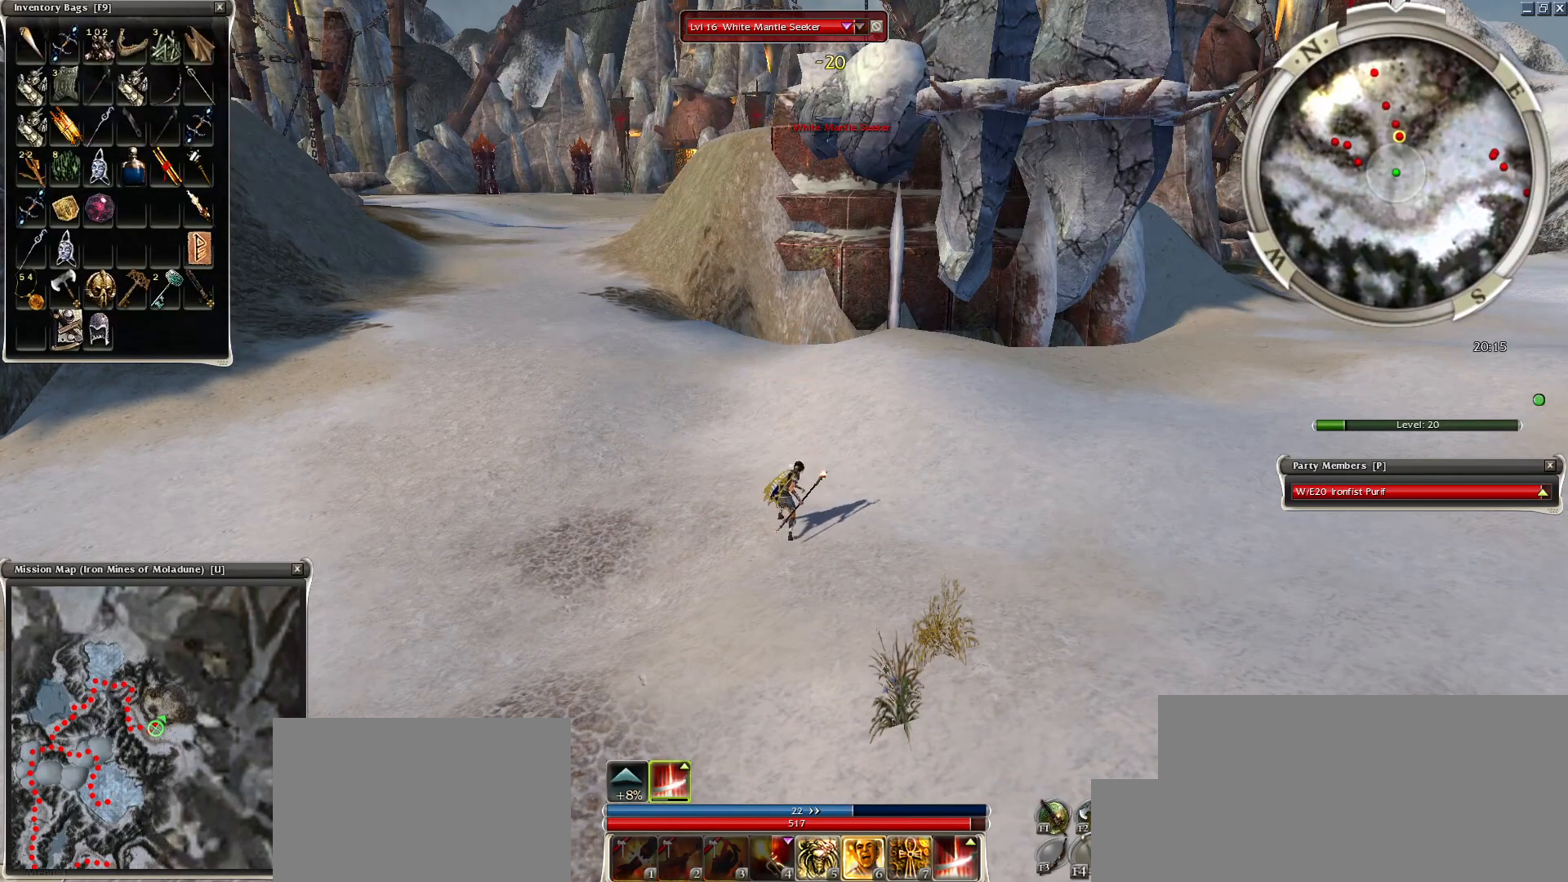
{"keys": [], "mouse": [], "events": [[50, "space", "up"], [150, "space", "down"], [250, "space", "up"]]}